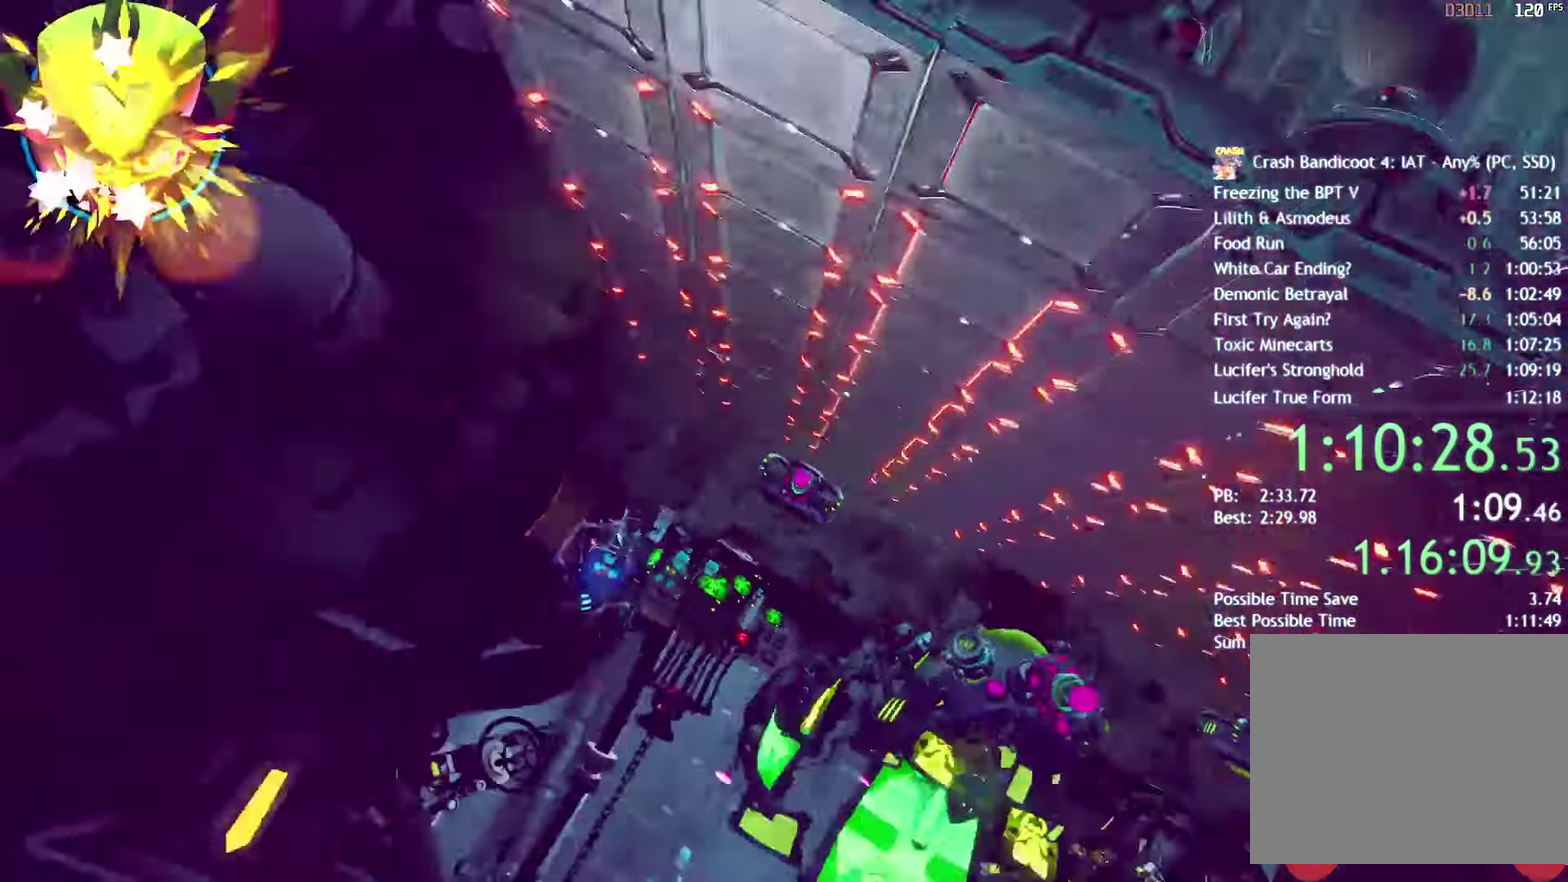
Gameplay with a controller (PlayStation layout); each line is a JSON object with the inputs held at the frame after it. "events" lists button and stick changes between this image and that frame as [ms after this image, input, new state], when the widget could be followed in between.
{"buttons": ["DPAD_LEFT"], "left_stick": "center", "right_stick": "center", "events": [[167, "DPAD_LEFT", "down"], [417, "CIRCLE", "down"], [500, "CIRCLE", "up"]]}
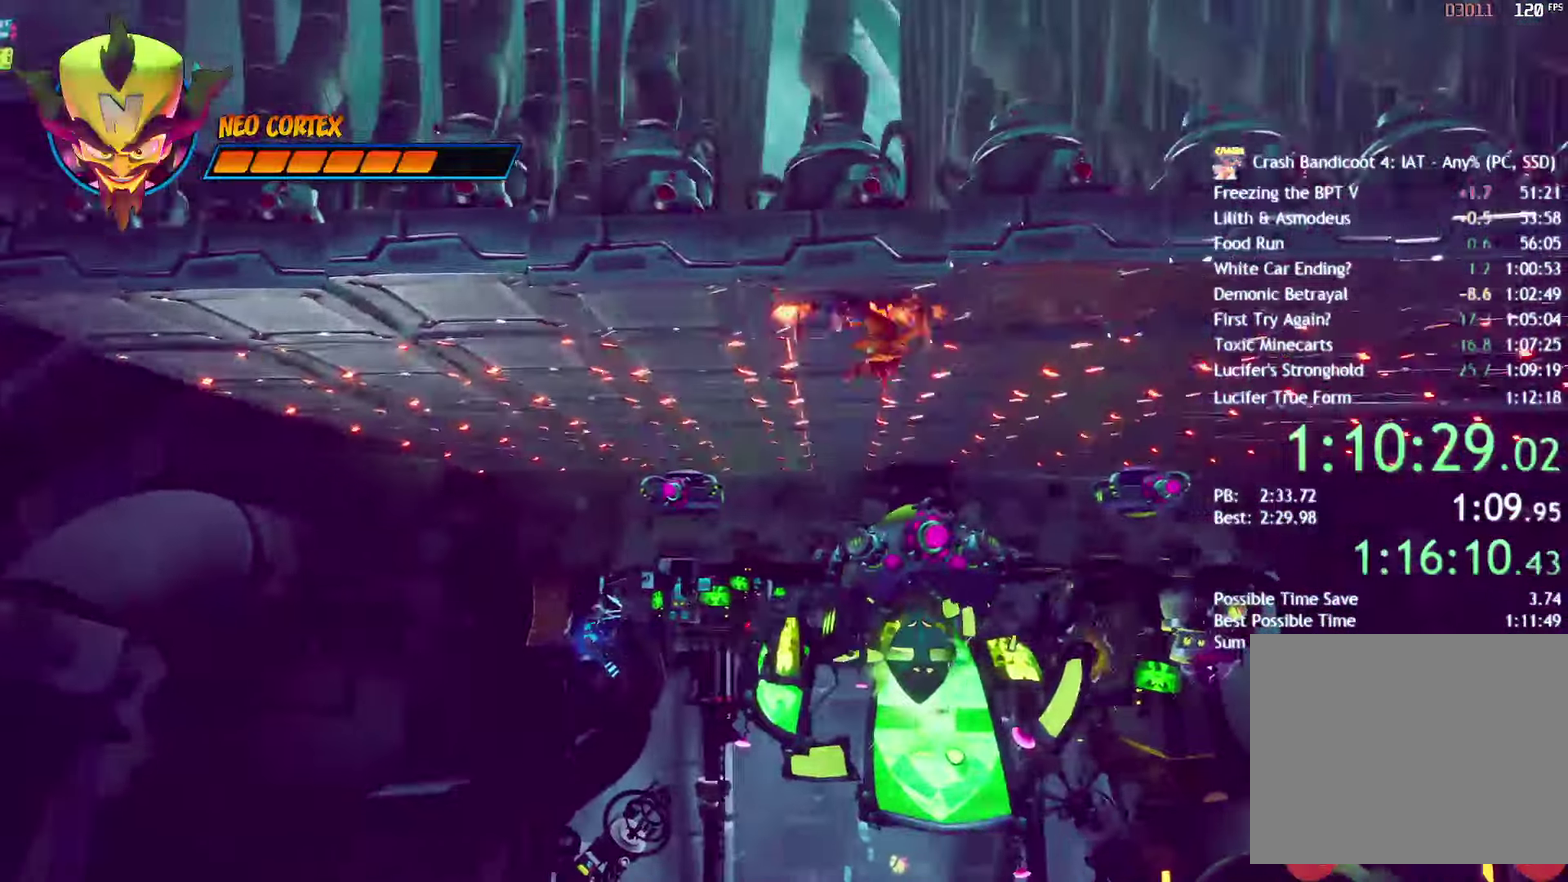
{"buttons": ["DPAD_LEFT"], "left_stick": "center", "right_stick": "center", "events": [[133, "SQUARE", "down"], [233, "SQUARE", "up"], [350, "CIRCLE", "down"], [433, "CIRCLE", "up"]]}
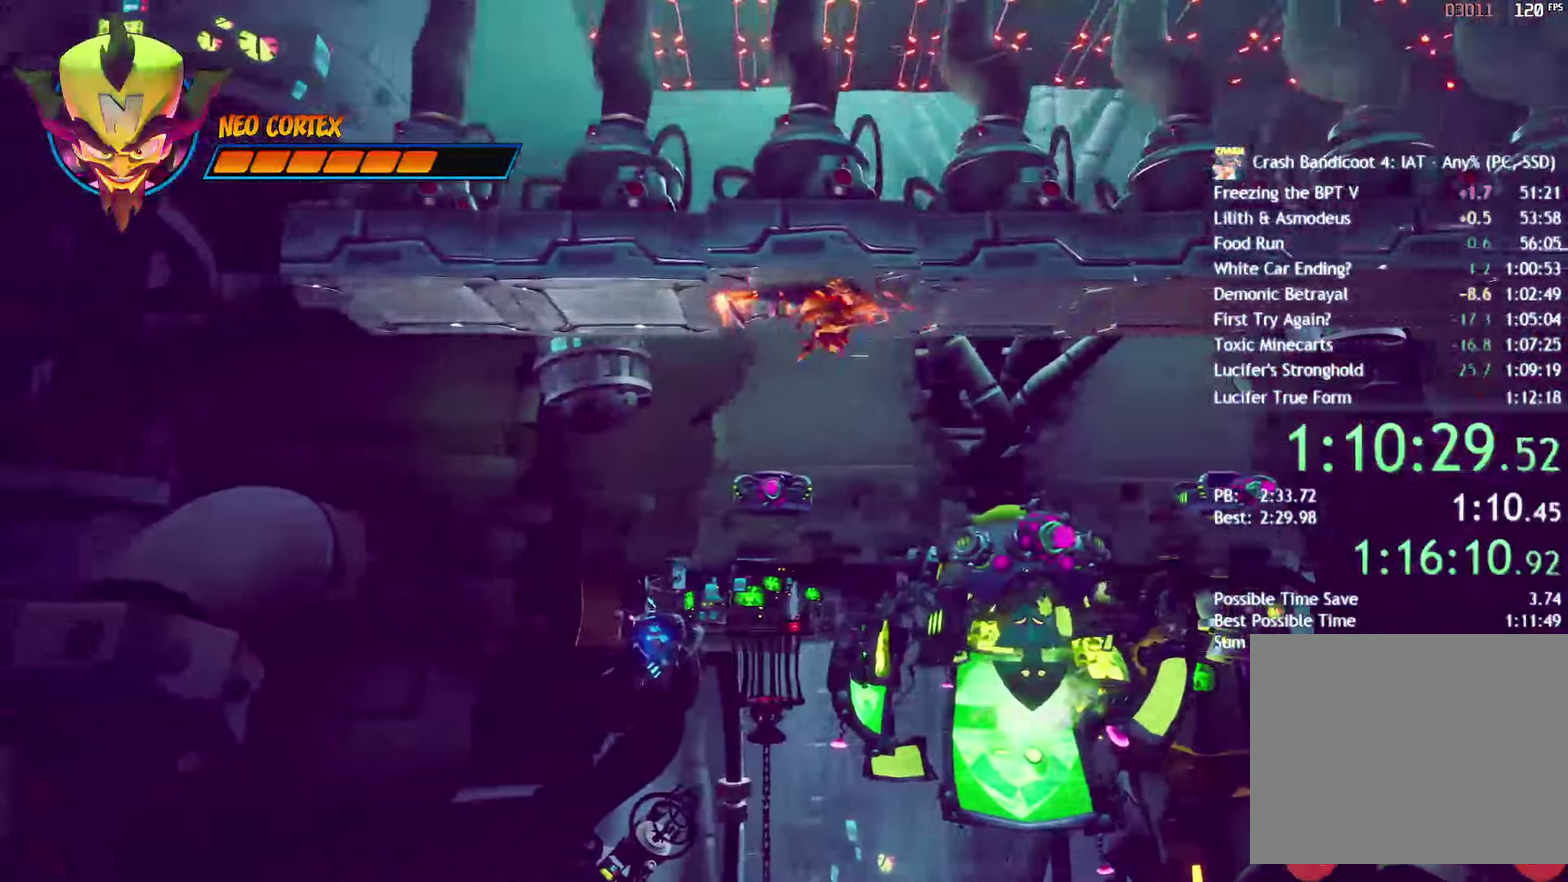
{"buttons": [], "left_stick": "center", "right_stick": "center", "events": [[83, "SQUARE", "down"], [133, "SQUARE", "up"], [500, "DPAD_LEFT", "up"]]}
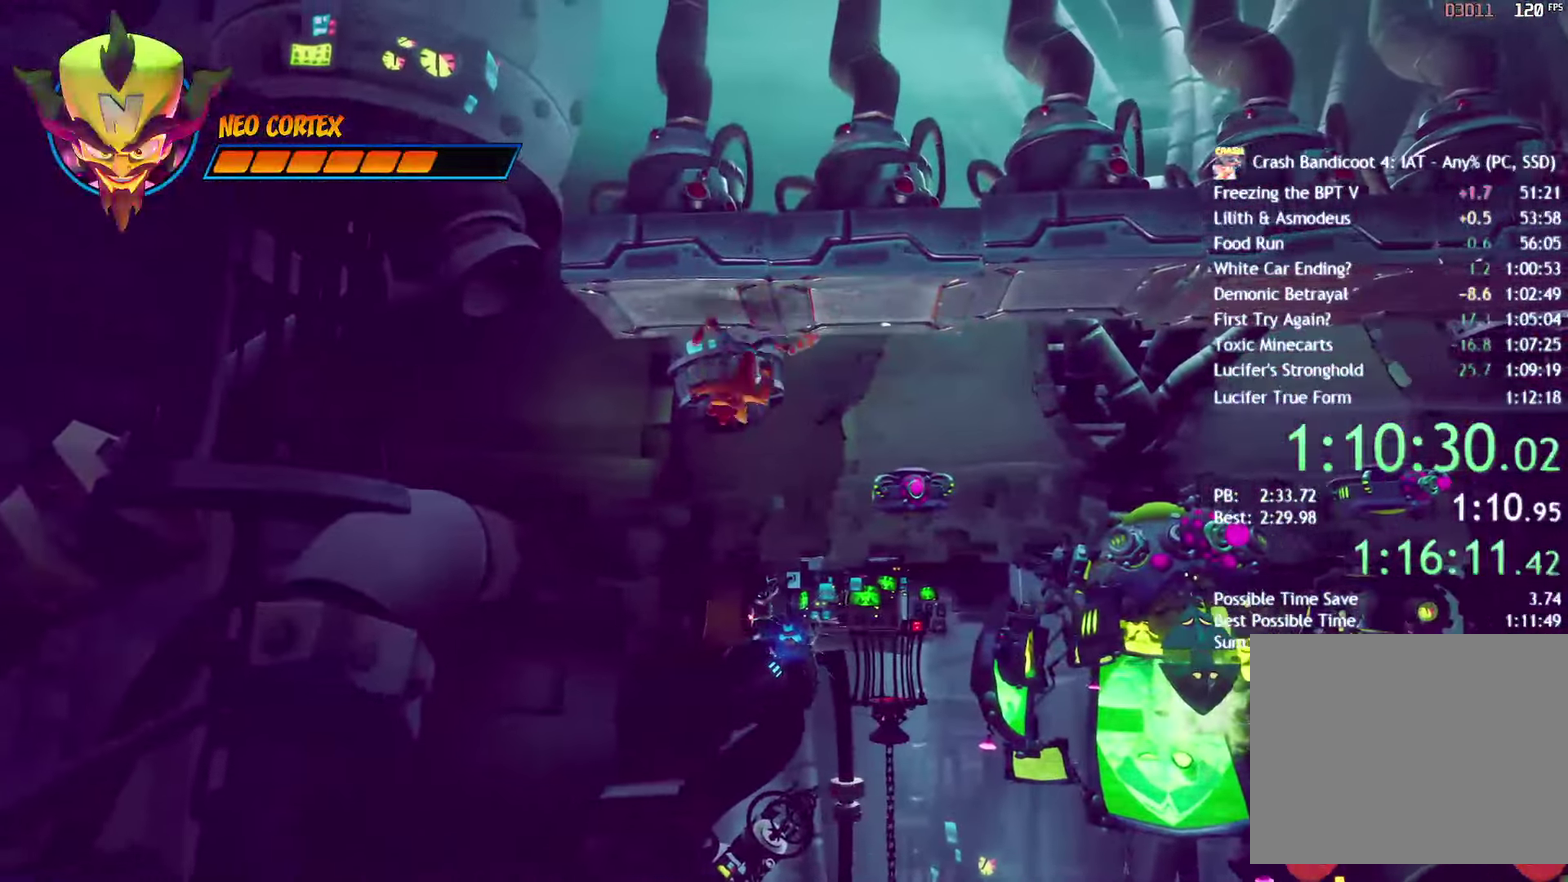
{"buttons": ["CIRCLE"], "left_stick": "center", "right_stick": "center", "events": [[167, "CIRCLE", "down"]]}
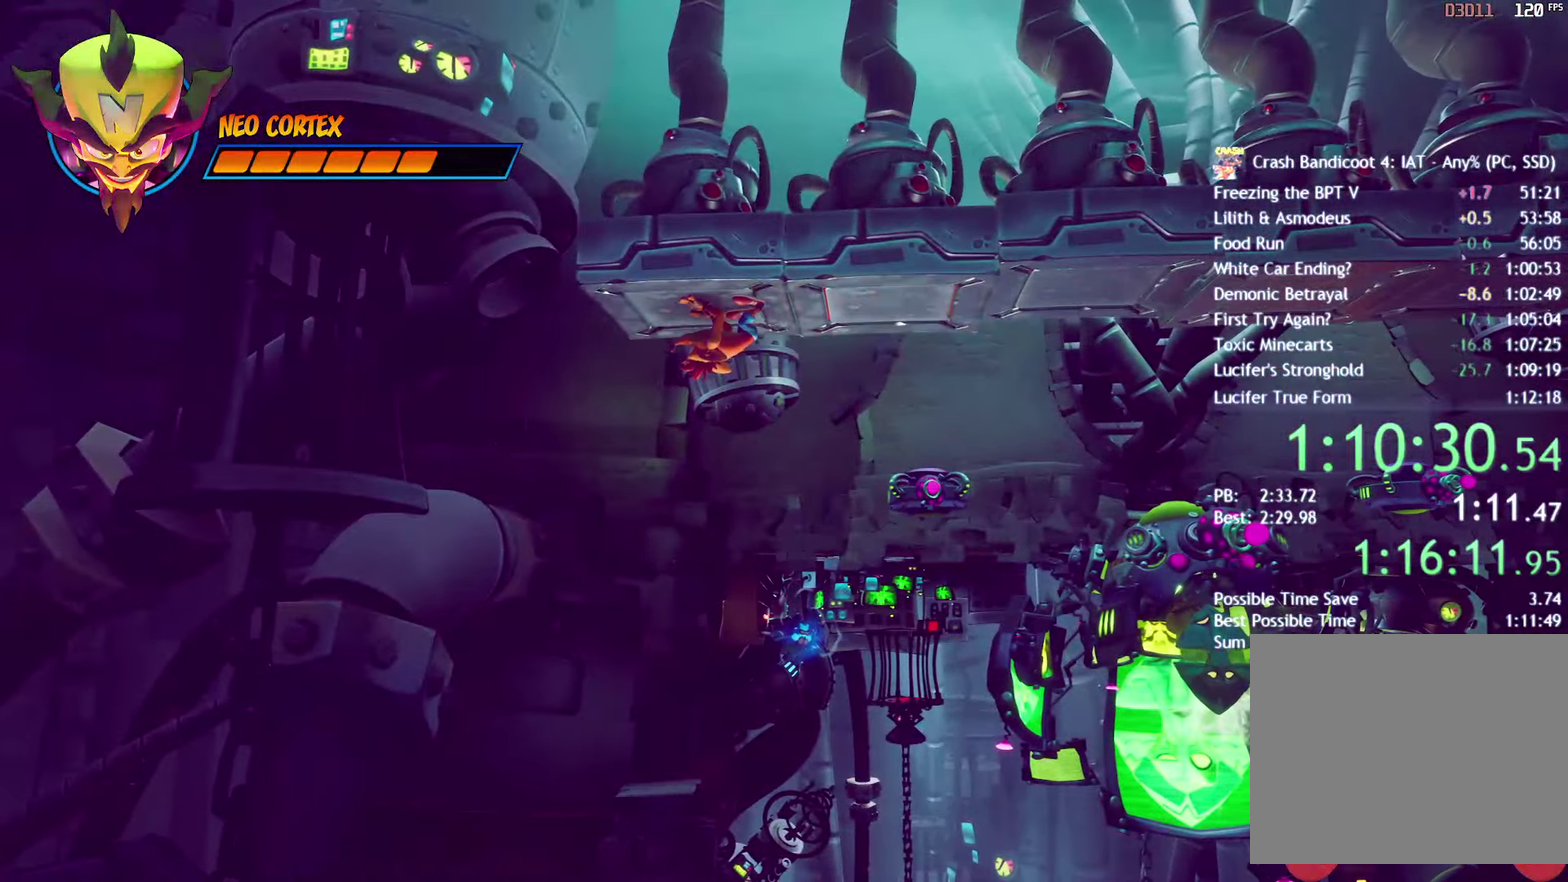
{"buttons": ["CIRCLE"], "left_stick": "center", "right_stick": "center", "events": []}
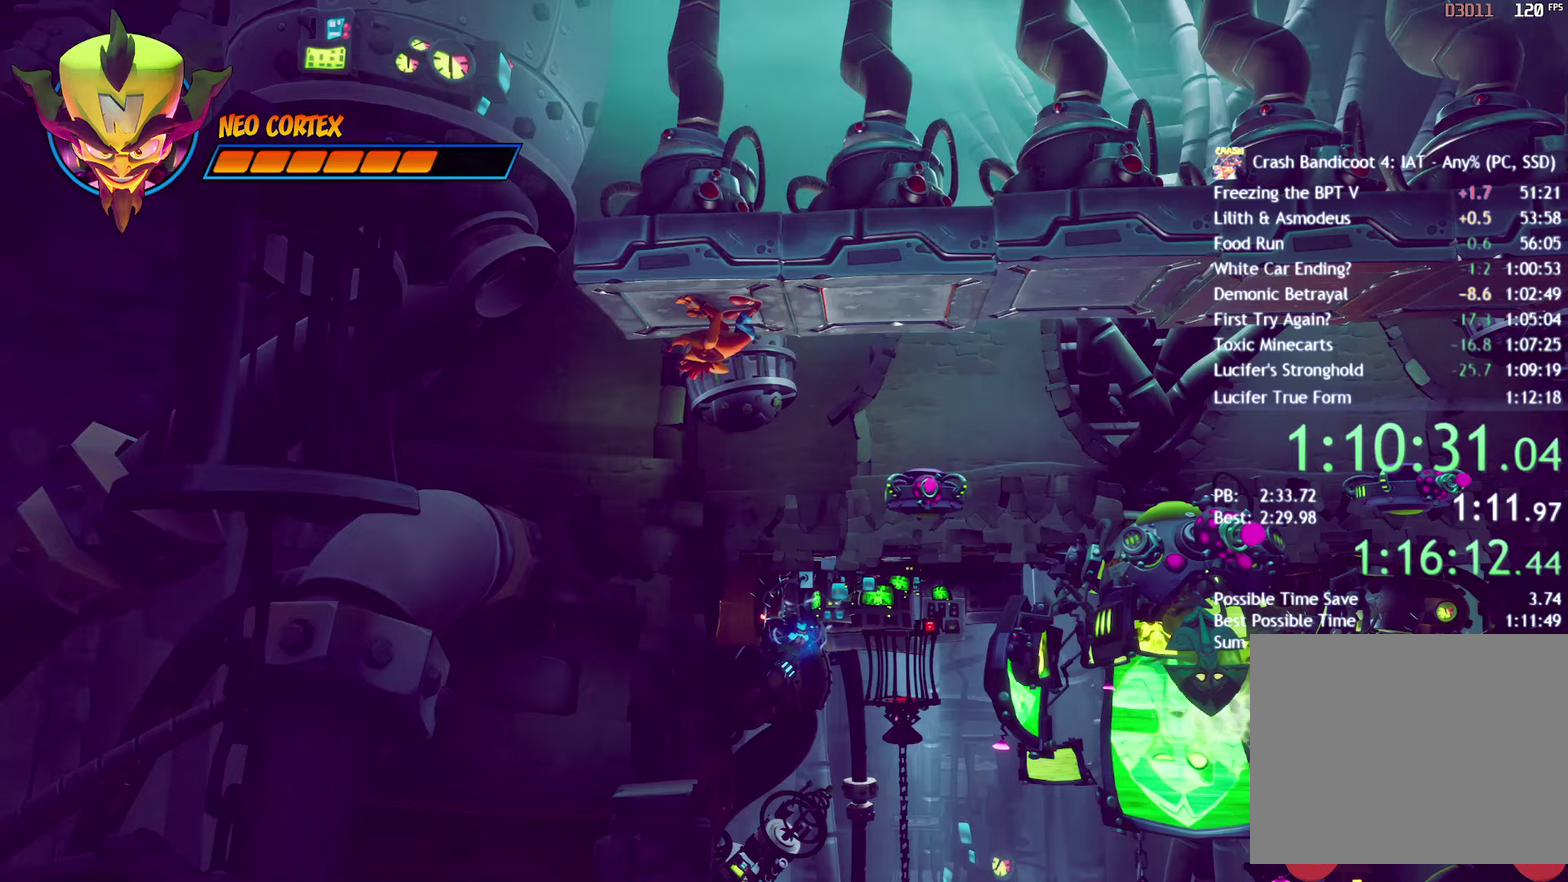
{"buttons": ["CIRCLE"], "left_stick": "center", "right_stick": "center", "events": []}
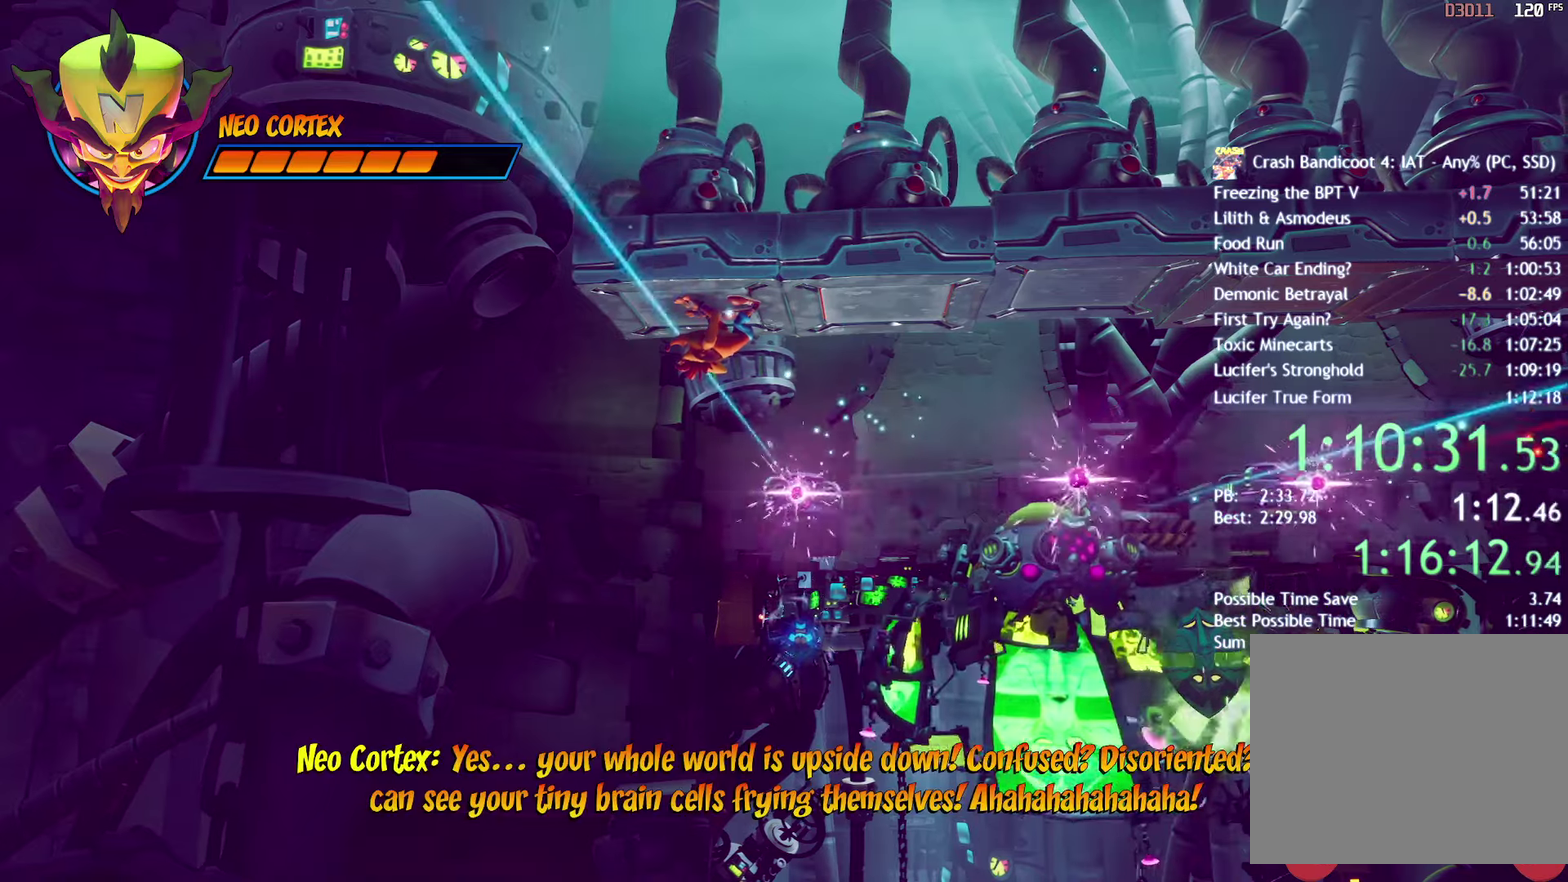
{"buttons": ["CIRCLE"], "left_stick": "center", "right_stick": "center", "events": []}
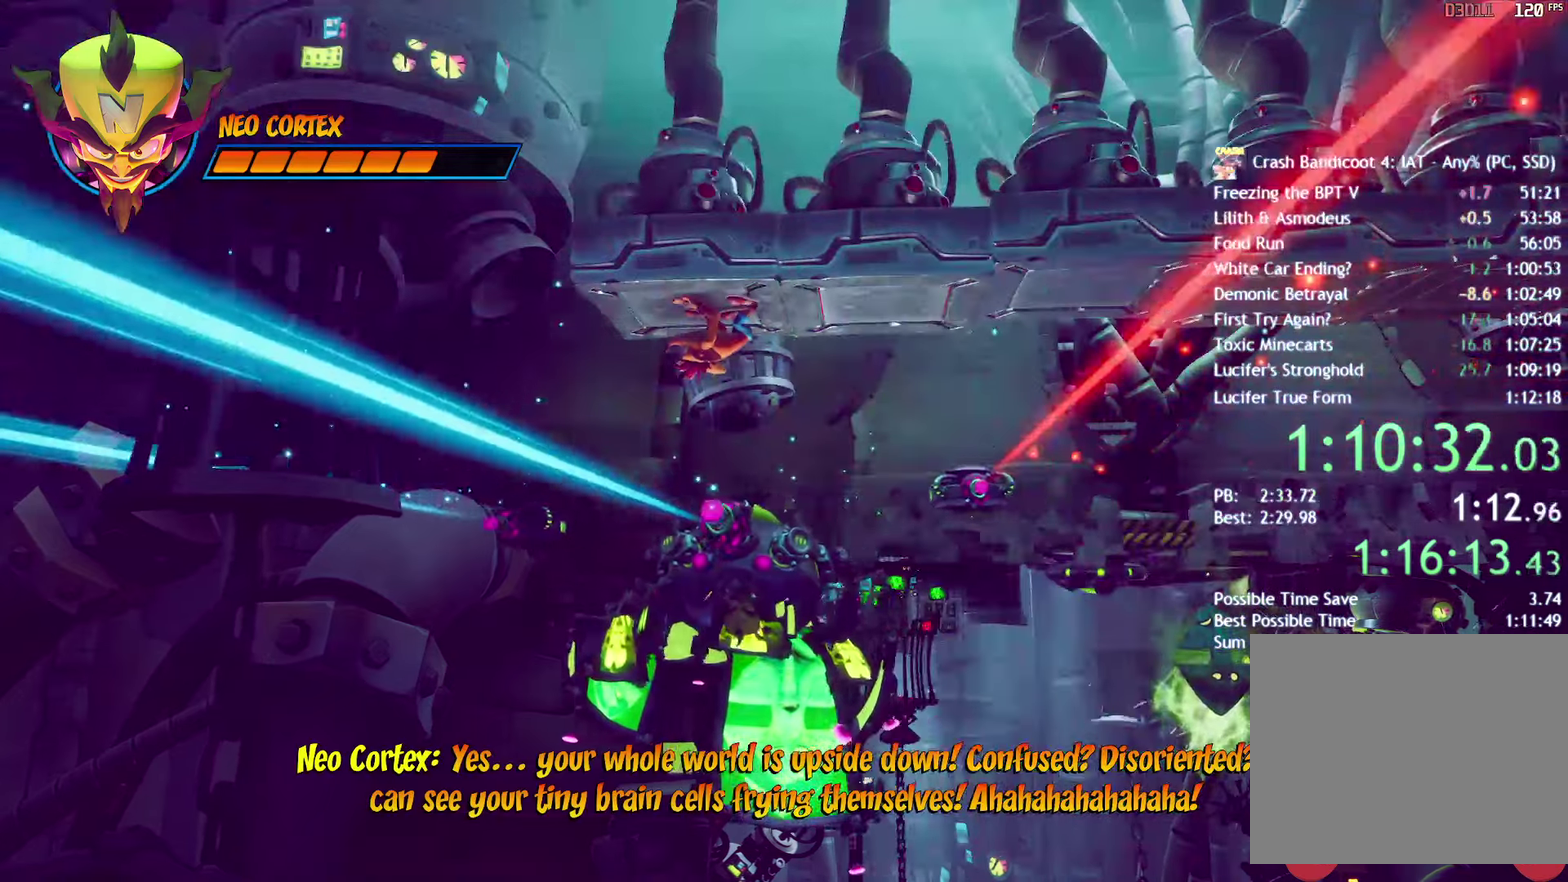
{"buttons": ["CIRCLE"], "left_stick": "center", "right_stick": "center", "events": []}
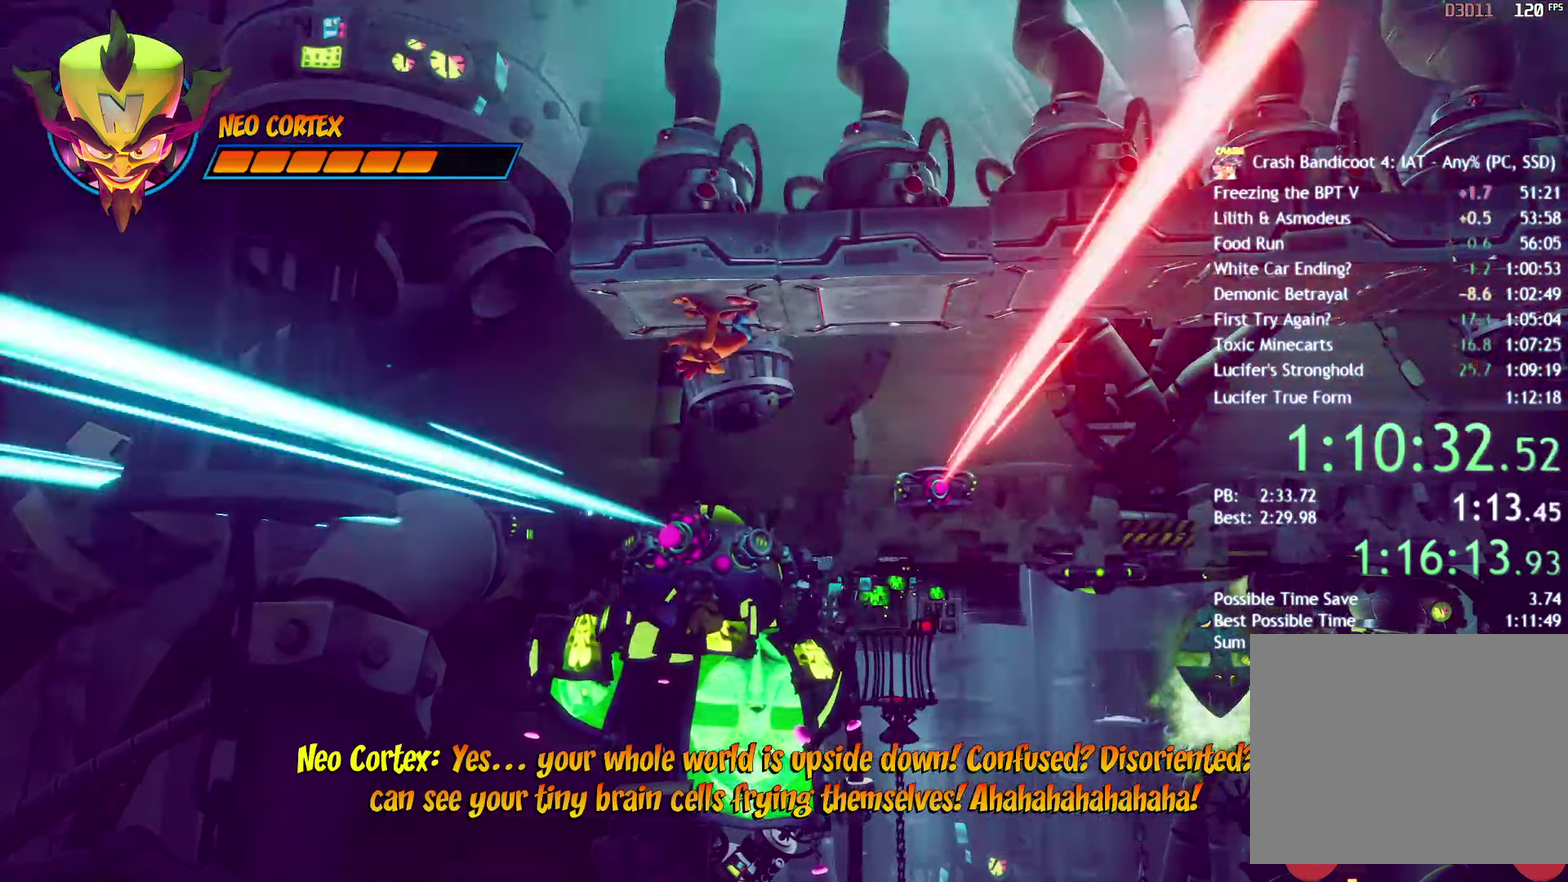
{"buttons": ["CIRCLE"], "left_stick": "center", "right_stick": "center", "events": []}
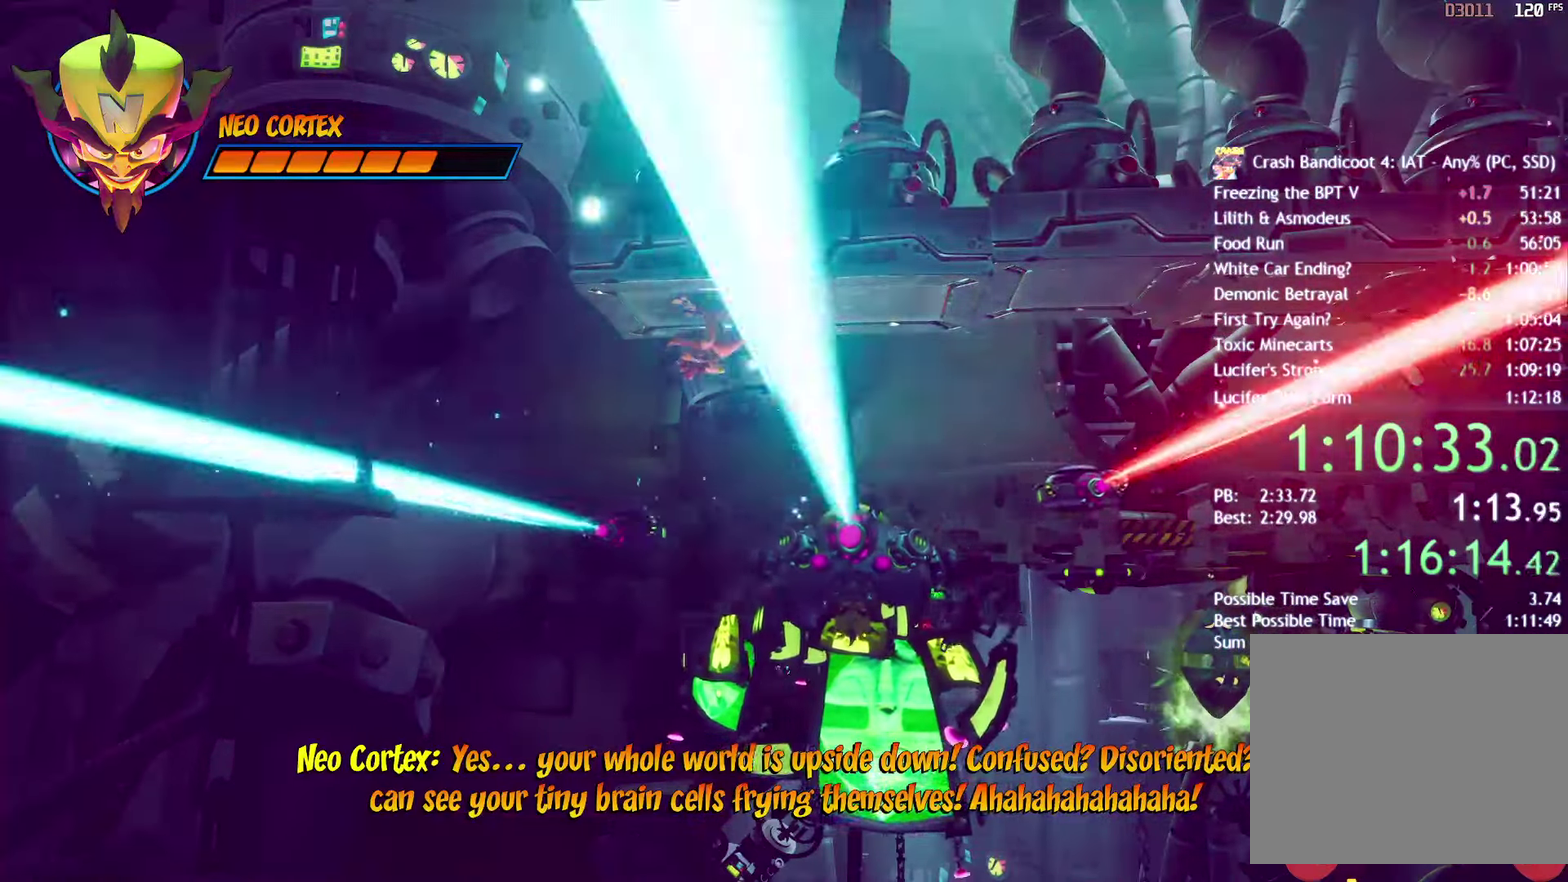
{"buttons": ["CIRCLE"], "left_stick": "center", "right_stick": "center", "events": []}
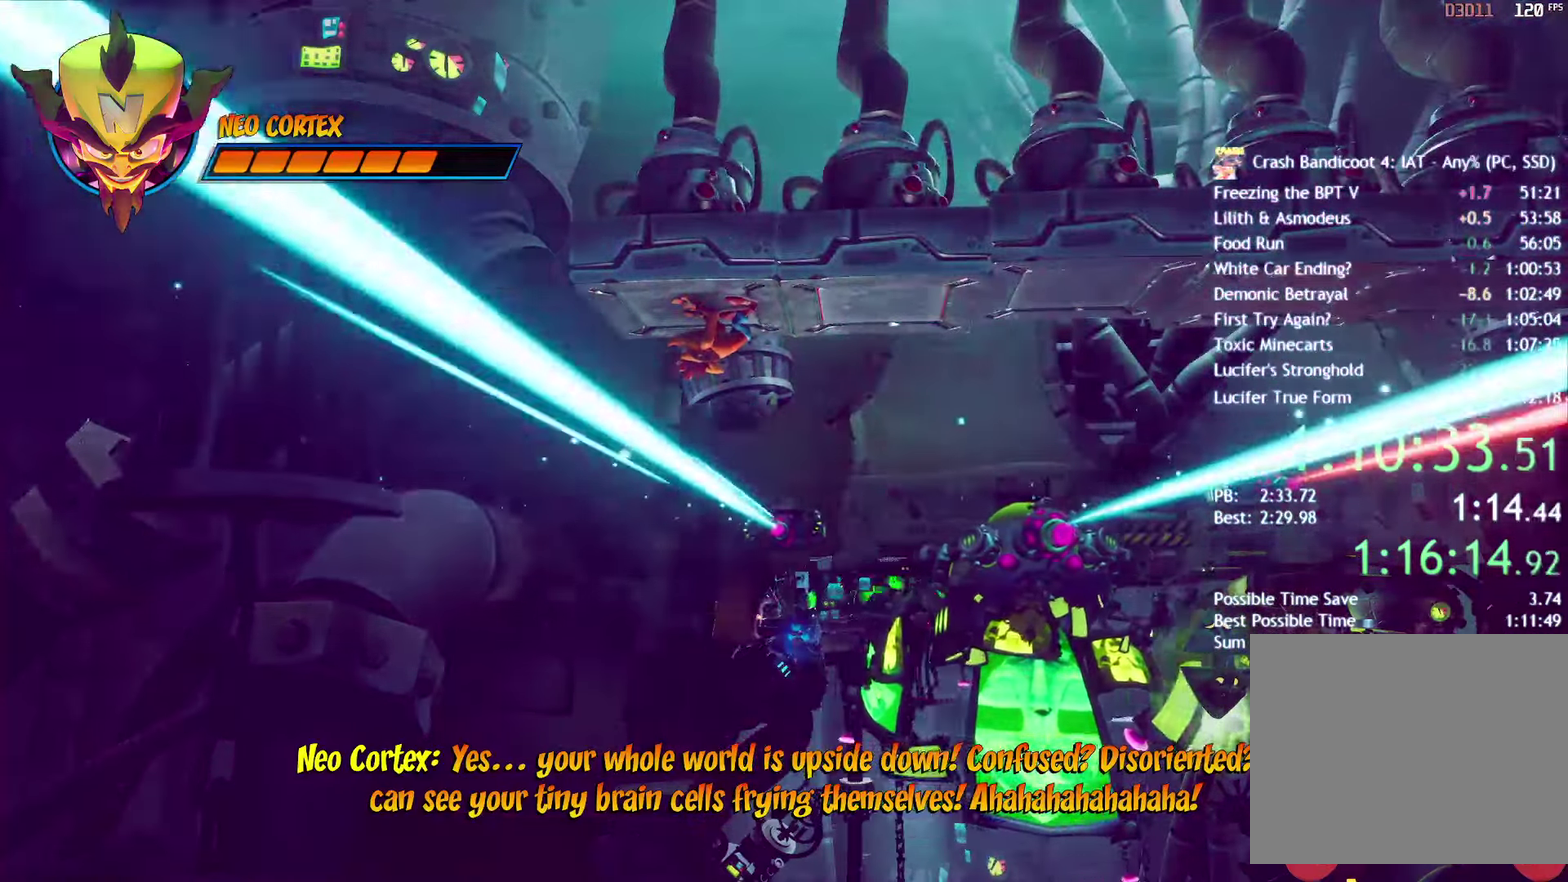
{"buttons": ["CIRCLE"], "left_stick": "center", "right_stick": "center", "events": []}
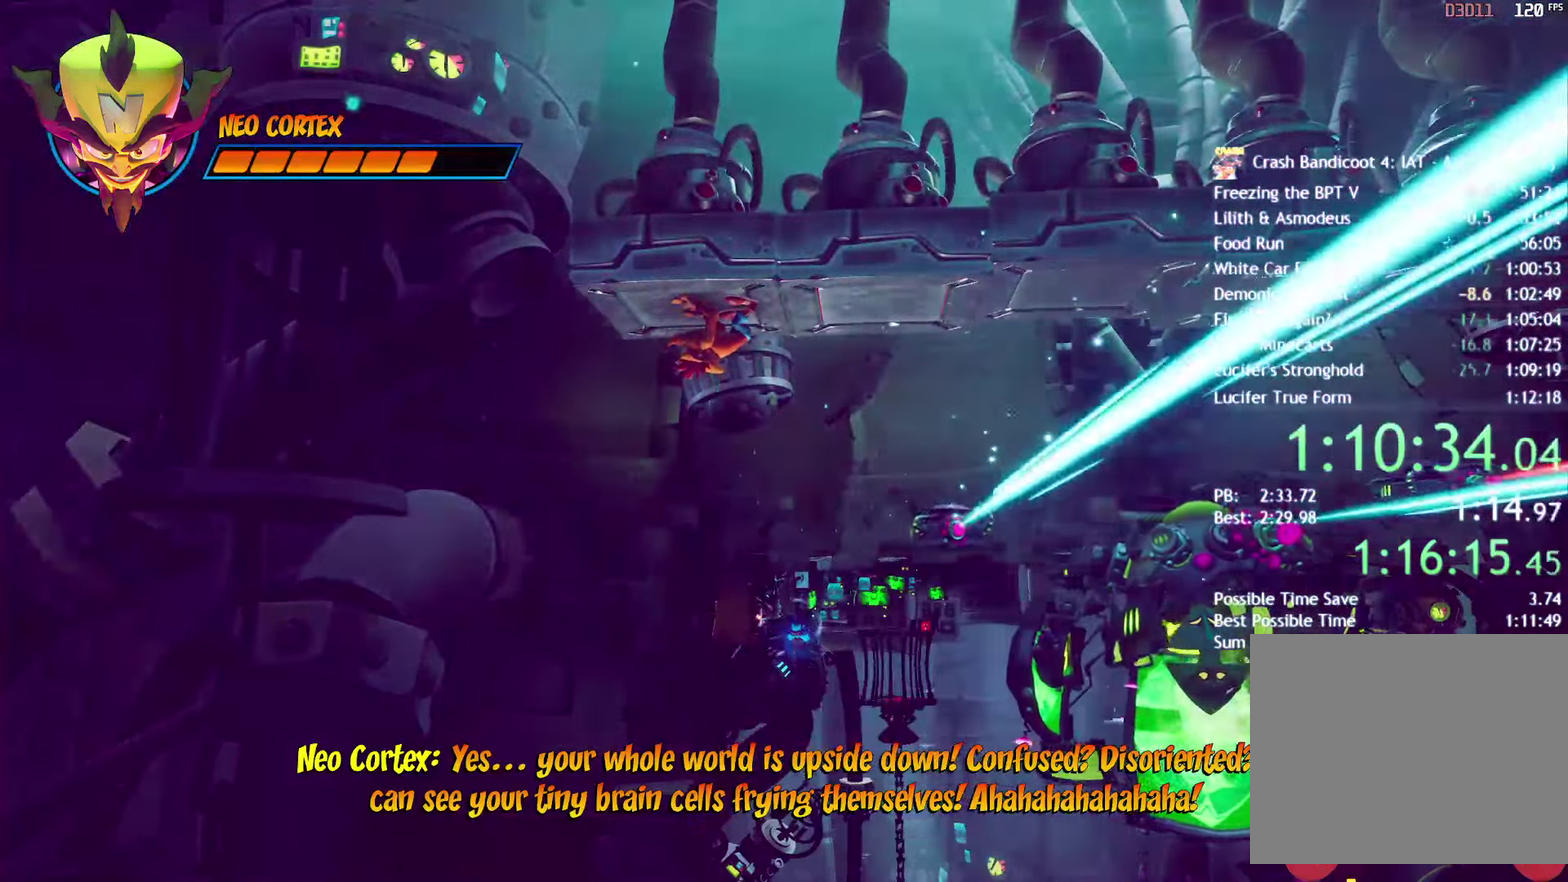
{"buttons": [], "left_stick": "center", "right_stick": "center", "events": [[33, "CIRCLE", "up"]]}
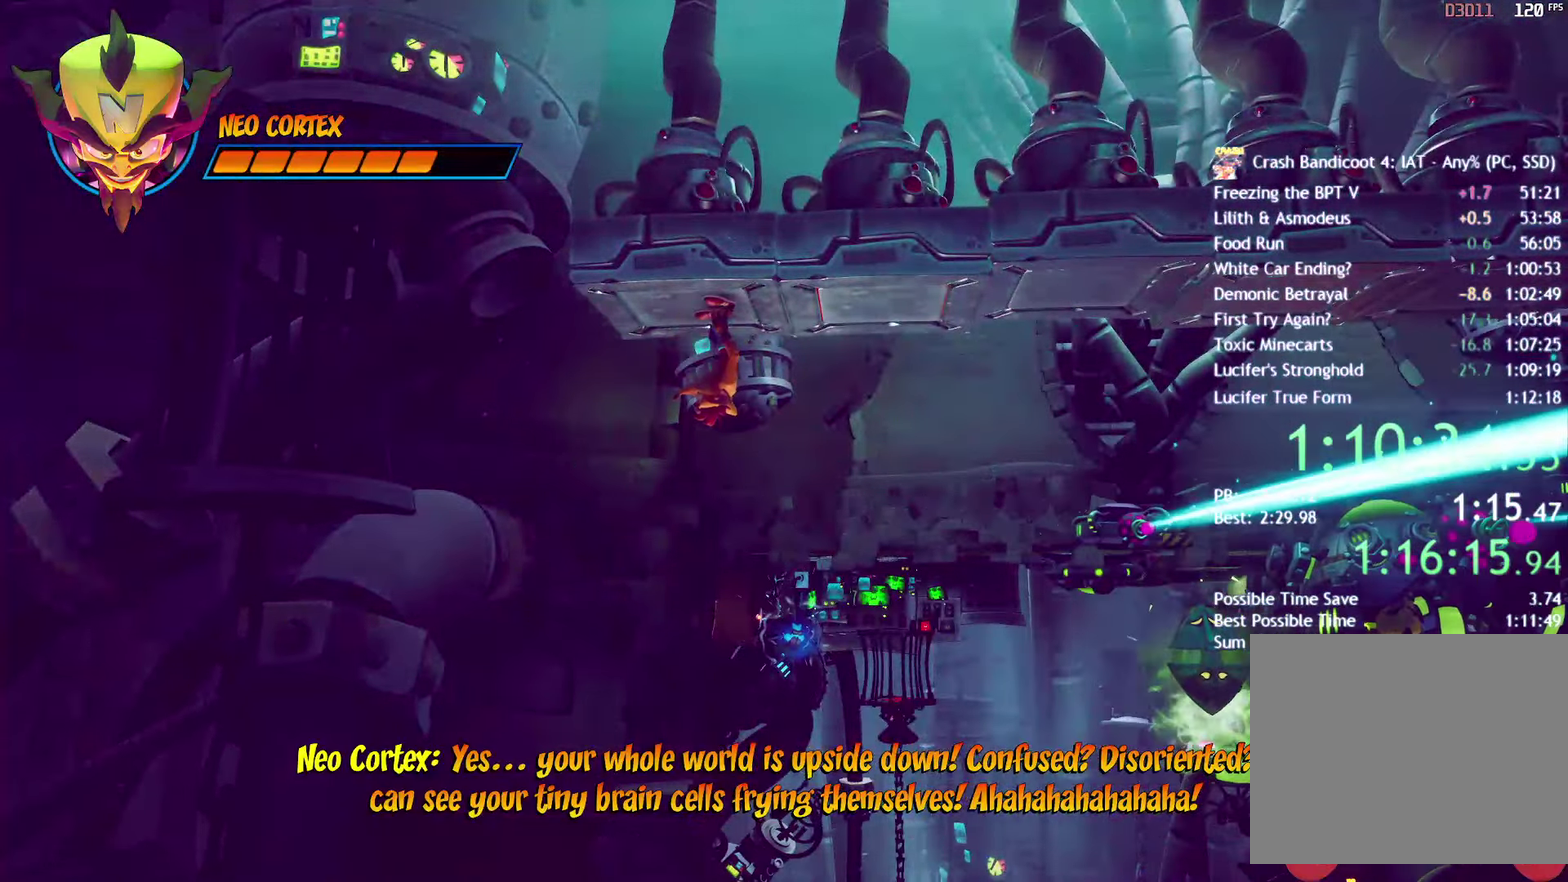
{"buttons": [], "left_stick": "center", "right_stick": "center", "events": []}
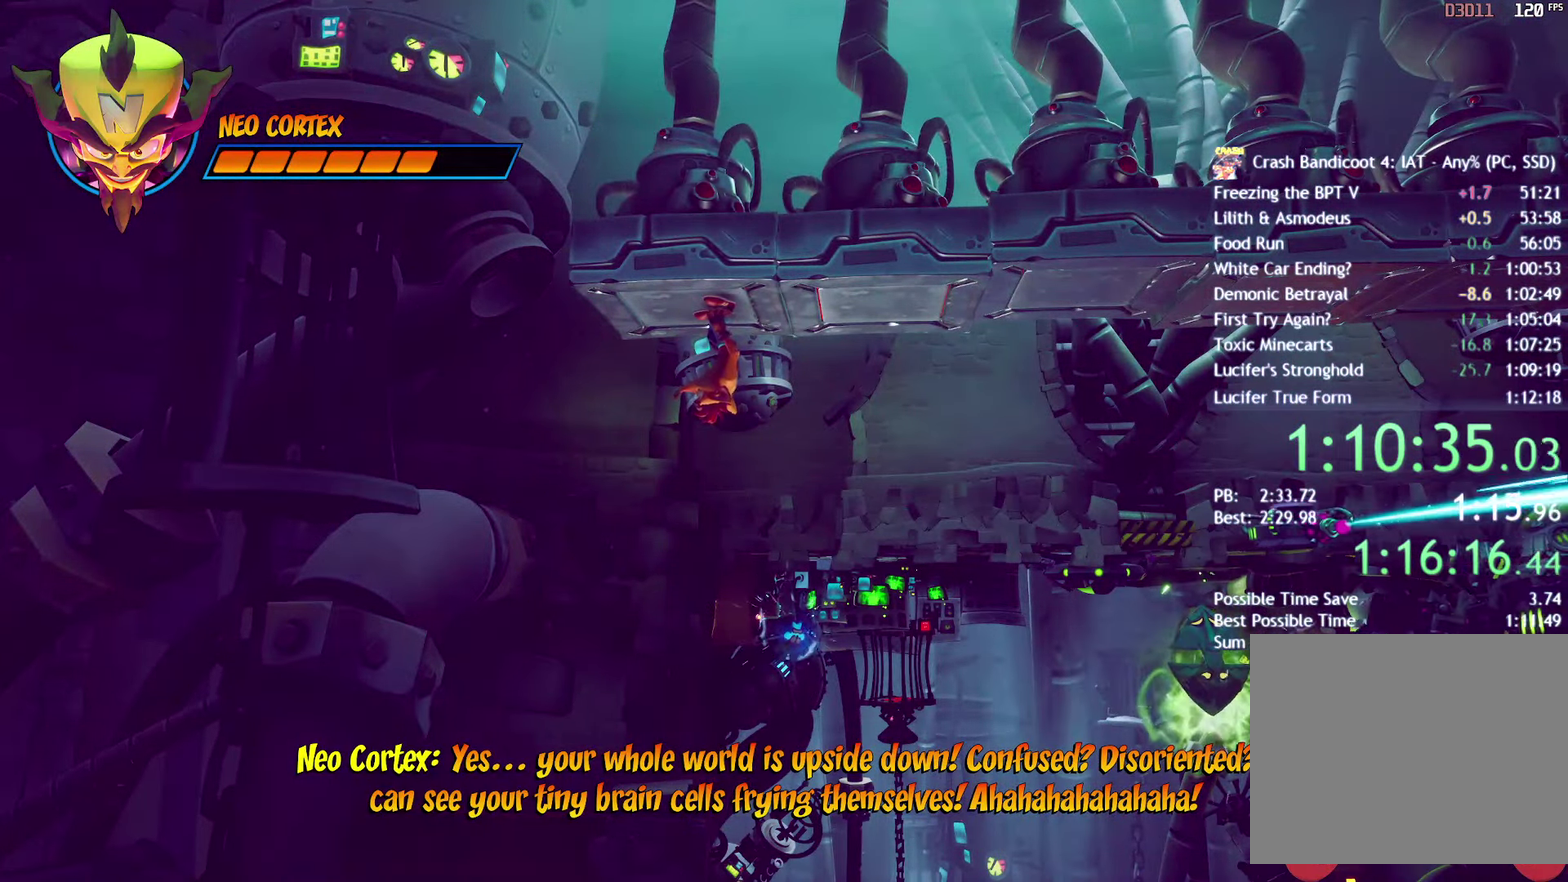
{"buttons": [], "left_stick": "center", "right_stick": "center", "events": []}
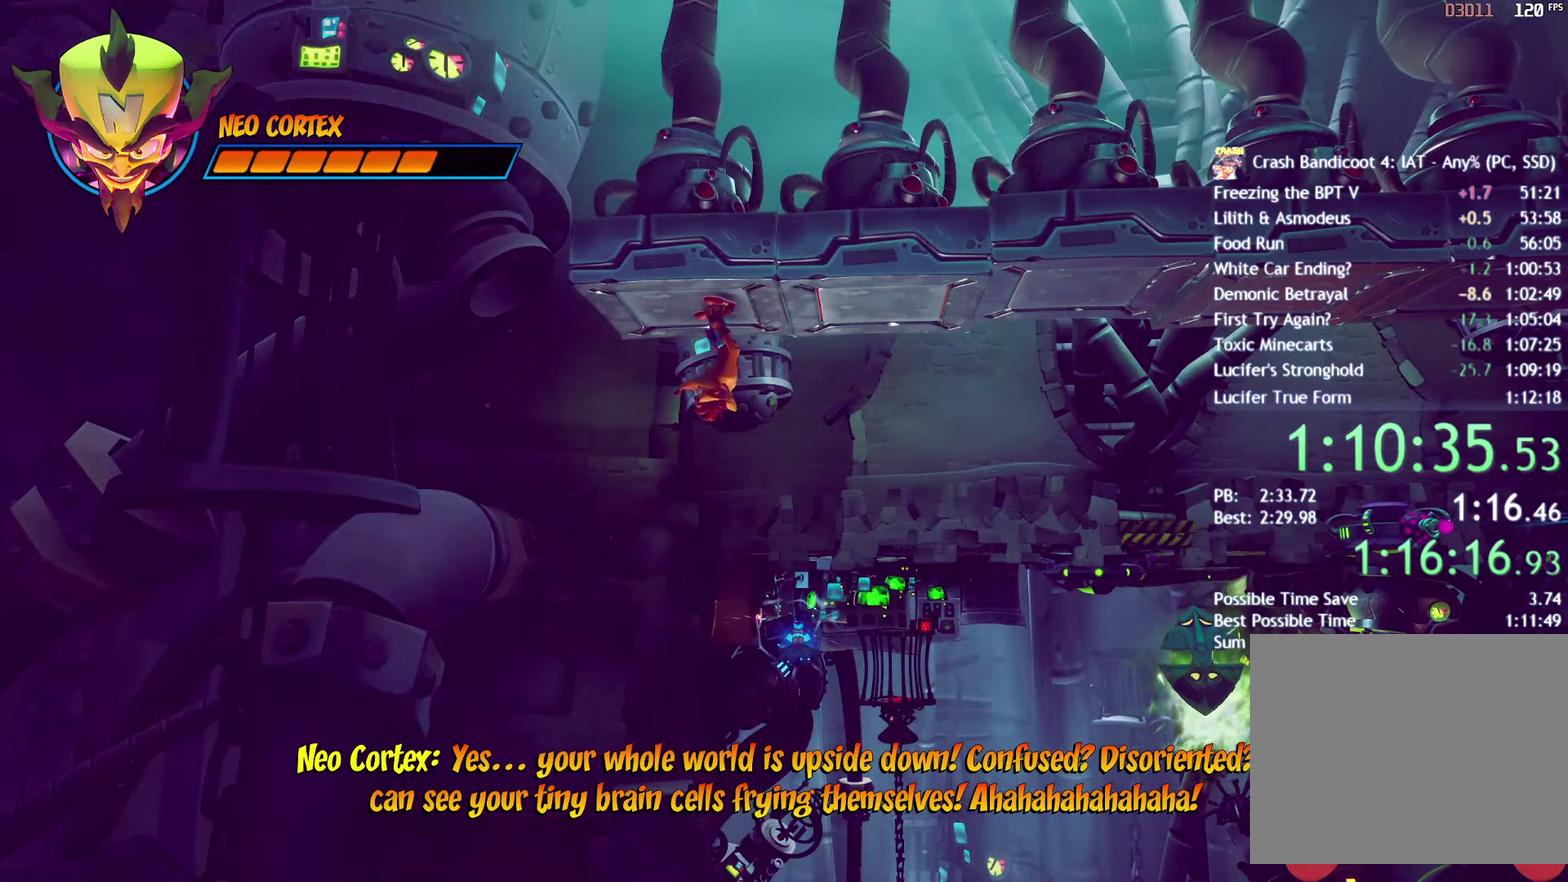
{"buttons": [], "left_stick": "center", "right_stick": "center", "events": []}
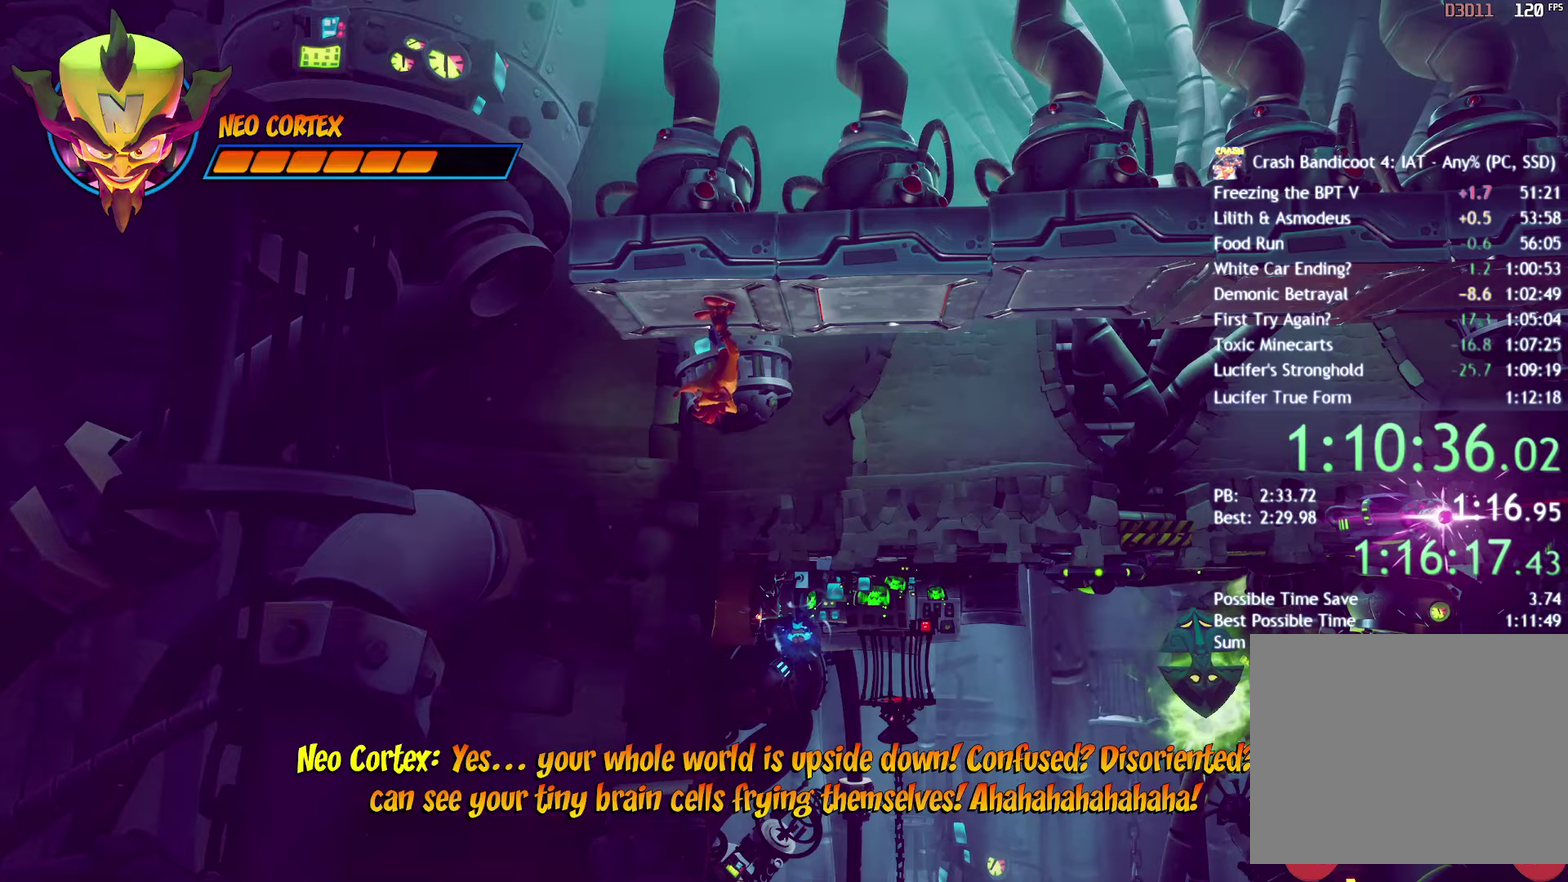
{"buttons": [], "left_stick": "center", "right_stick": "center", "events": []}
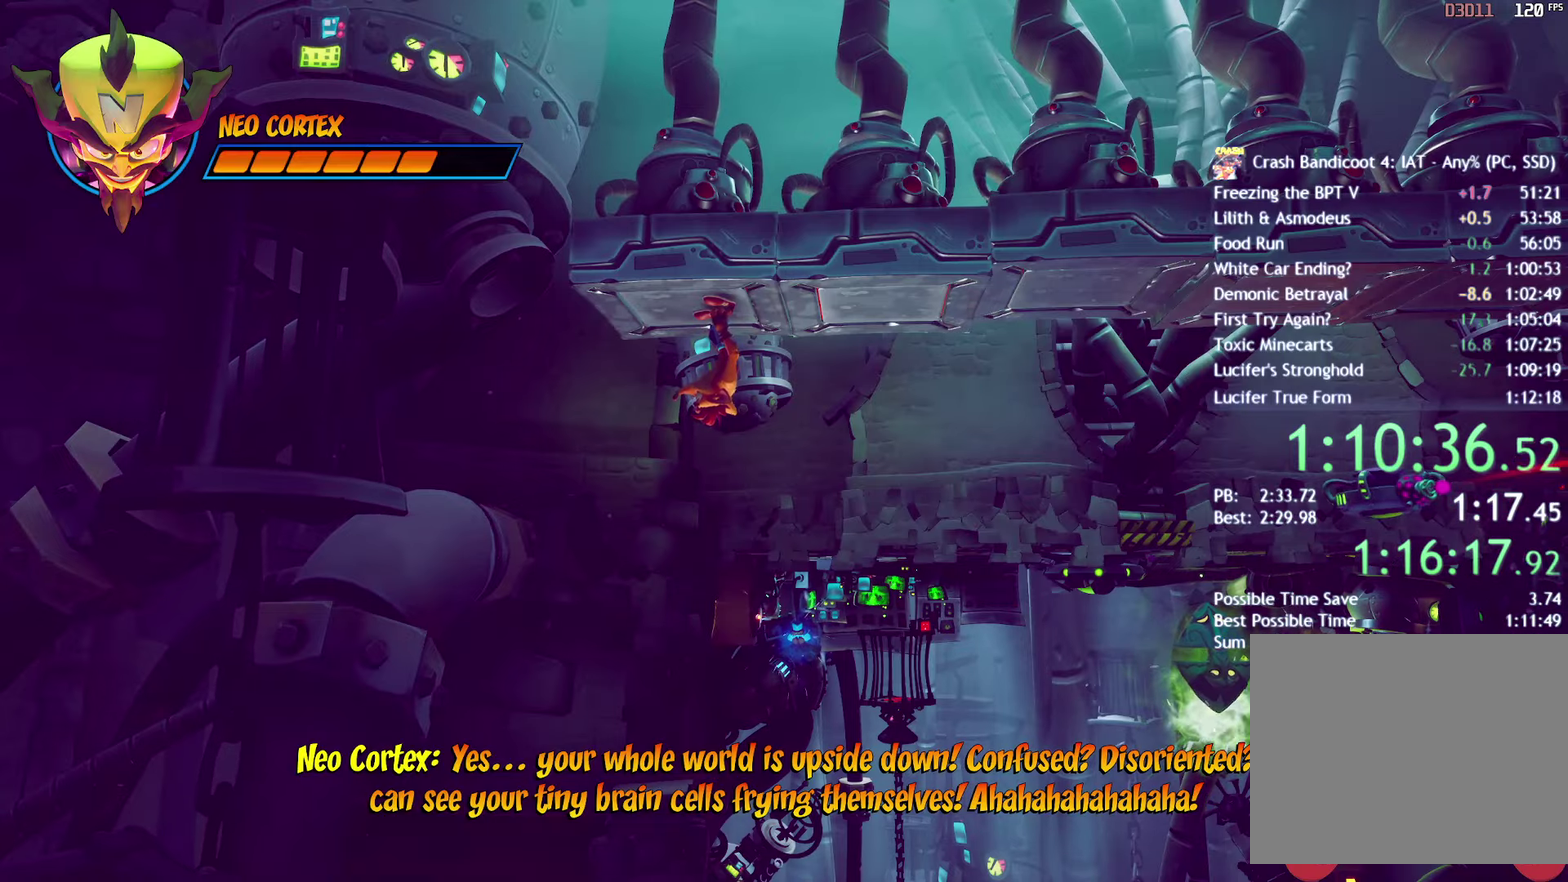
{"buttons": [], "left_stick": "center", "right_stick": "center", "events": []}
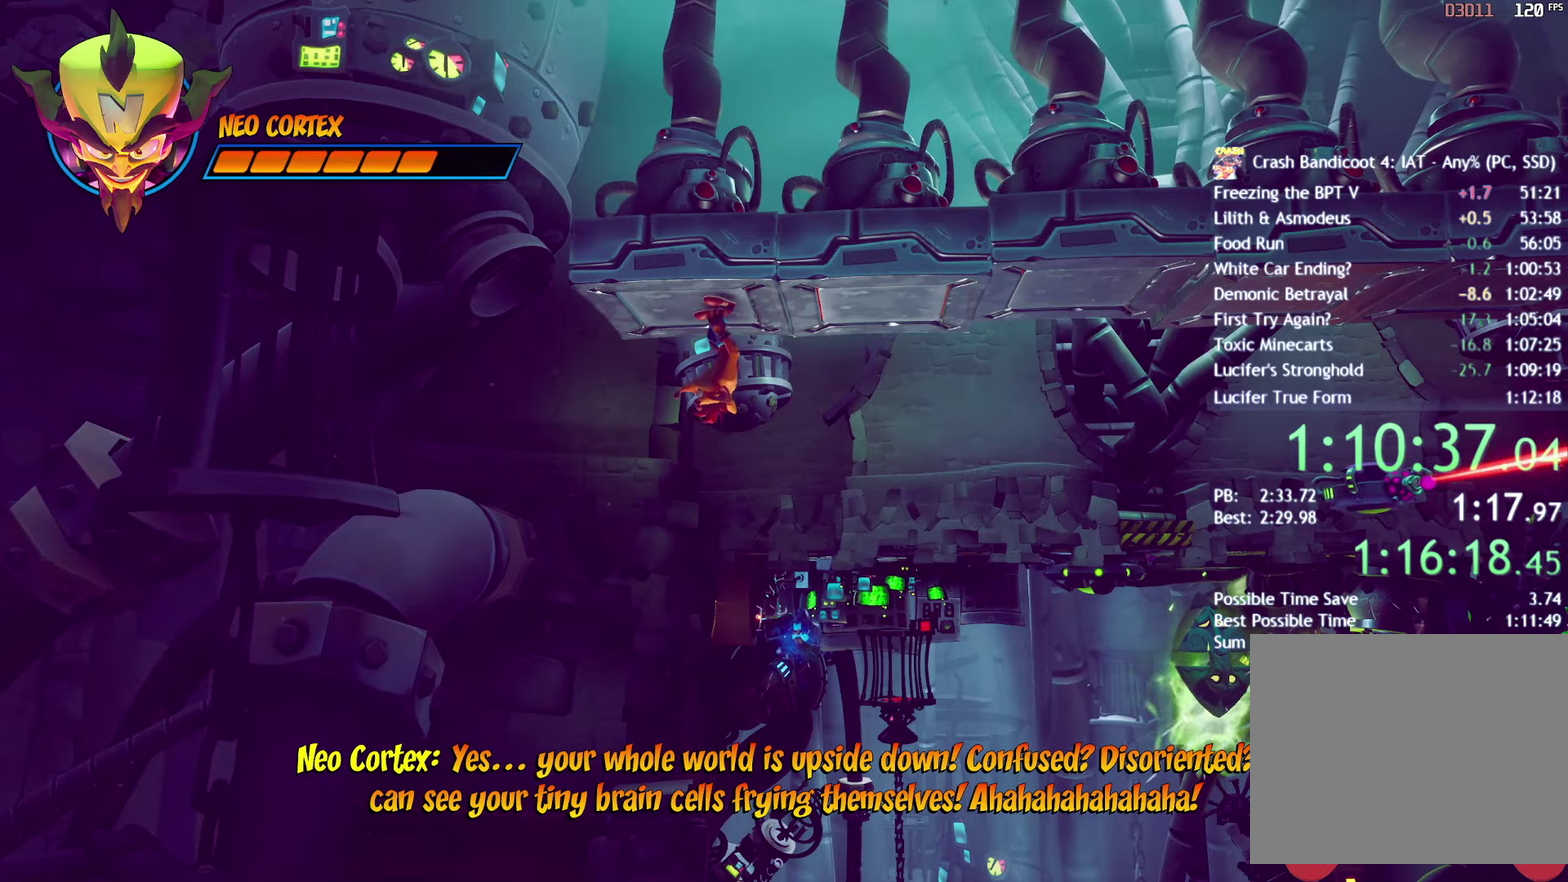
{"buttons": [], "left_stick": "center", "right_stick": "center", "events": []}
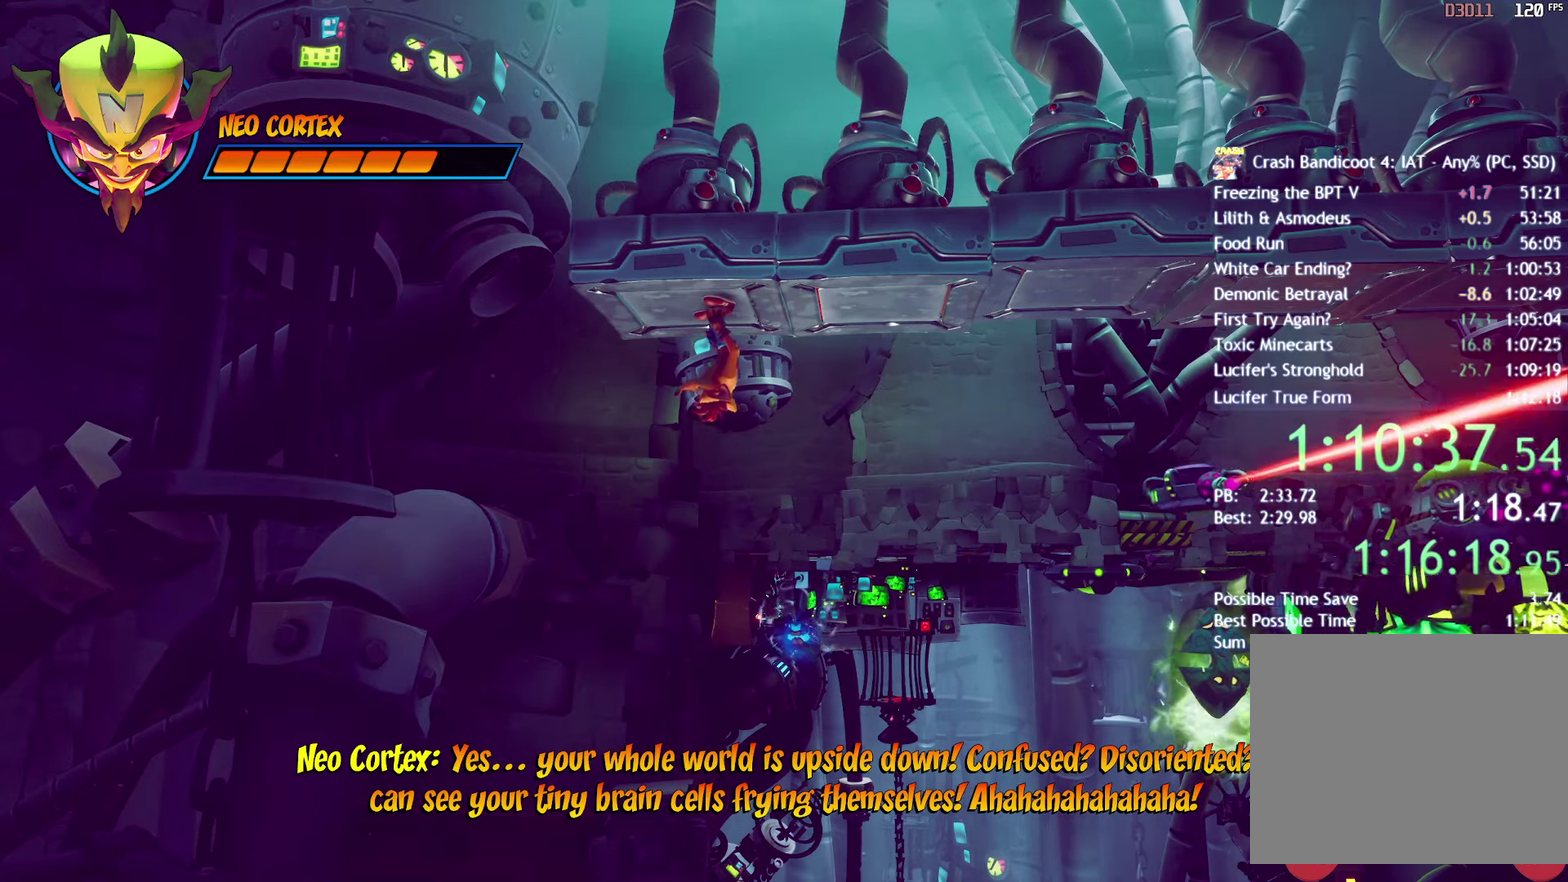
{"buttons": ["CIRCLE"], "left_stick": "center", "right_stick": "center", "events": [[150, "CIRCLE", "down"]]}
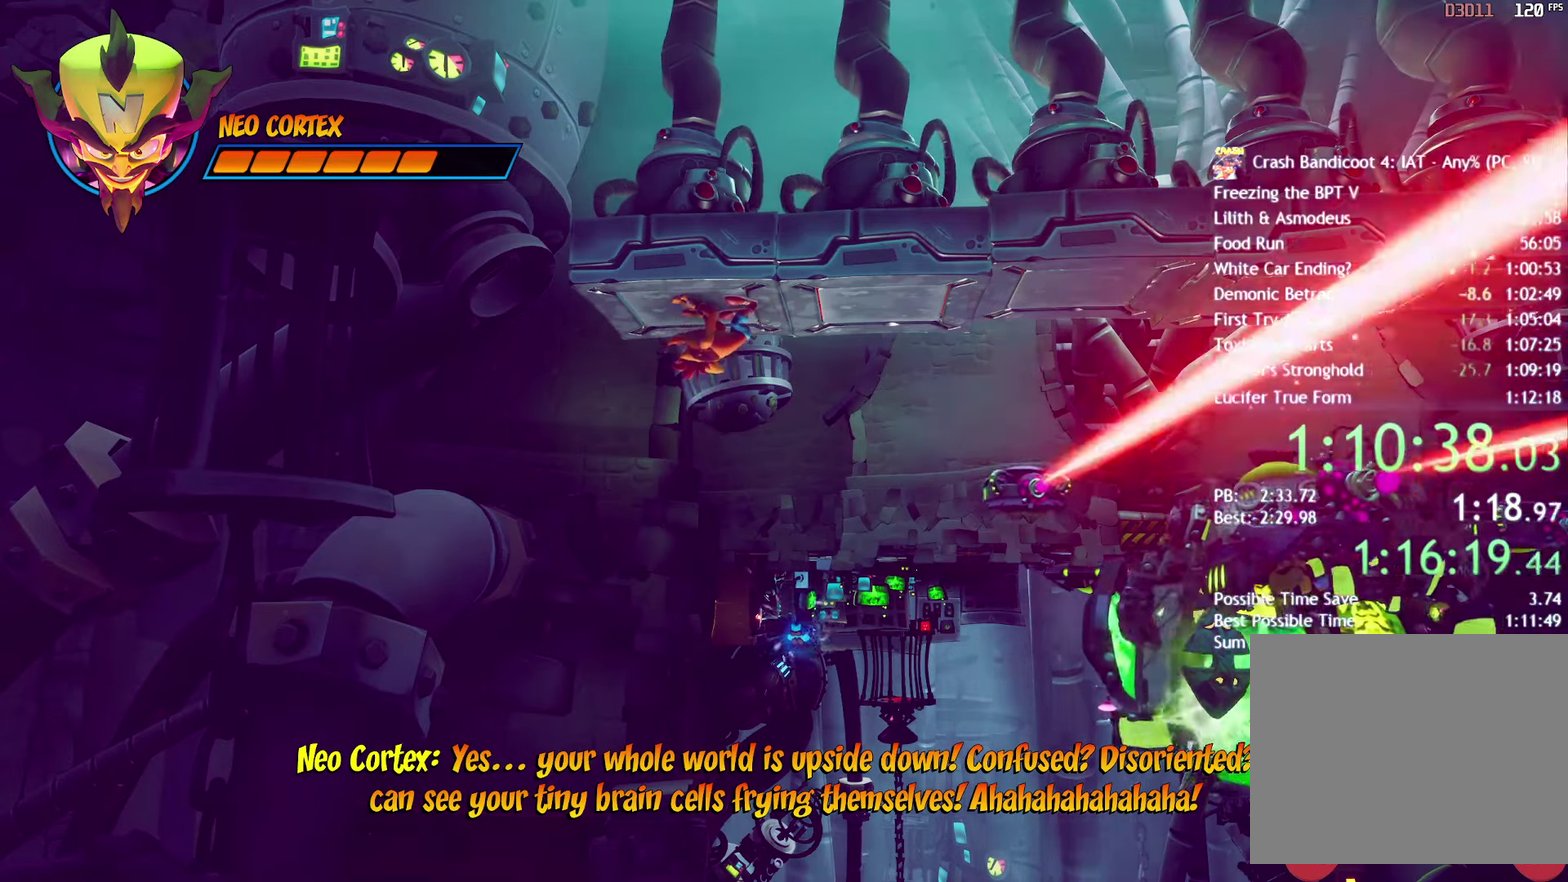
{"buttons": ["CROSS"], "left_stick": "center", "right_stick": "center", "events": [[367, "CROSS", "down"], [433, "CIRCLE", "up"]]}
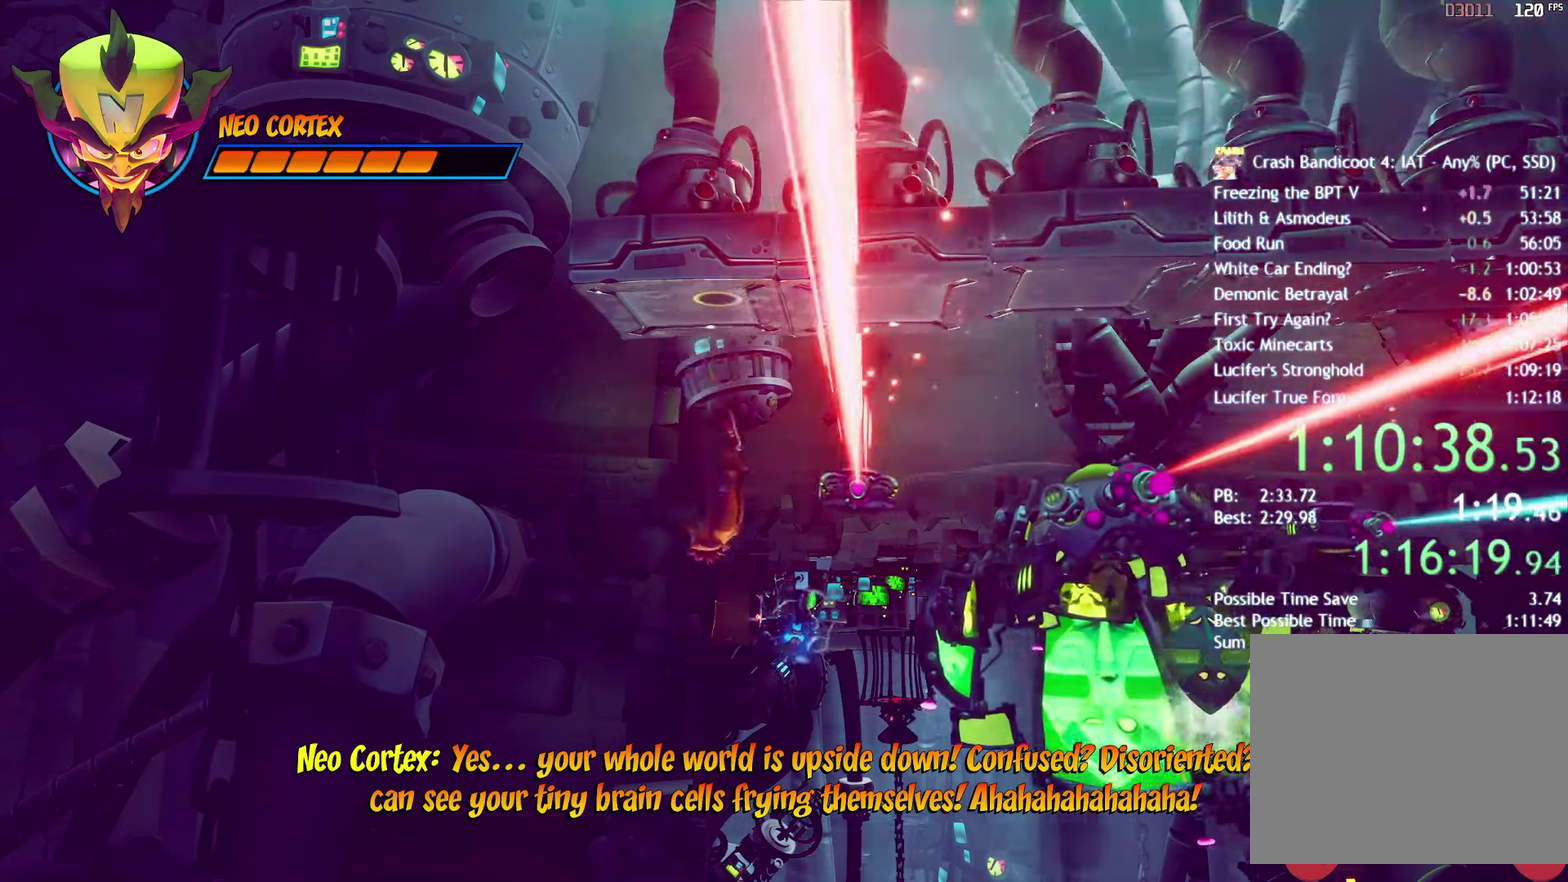
{"buttons": [], "left_stick": "center", "right_stick": "center", "events": [[233, "CROSS", "up"], [367, "CROSS", "down"], [500, "CROSS", "up"]]}
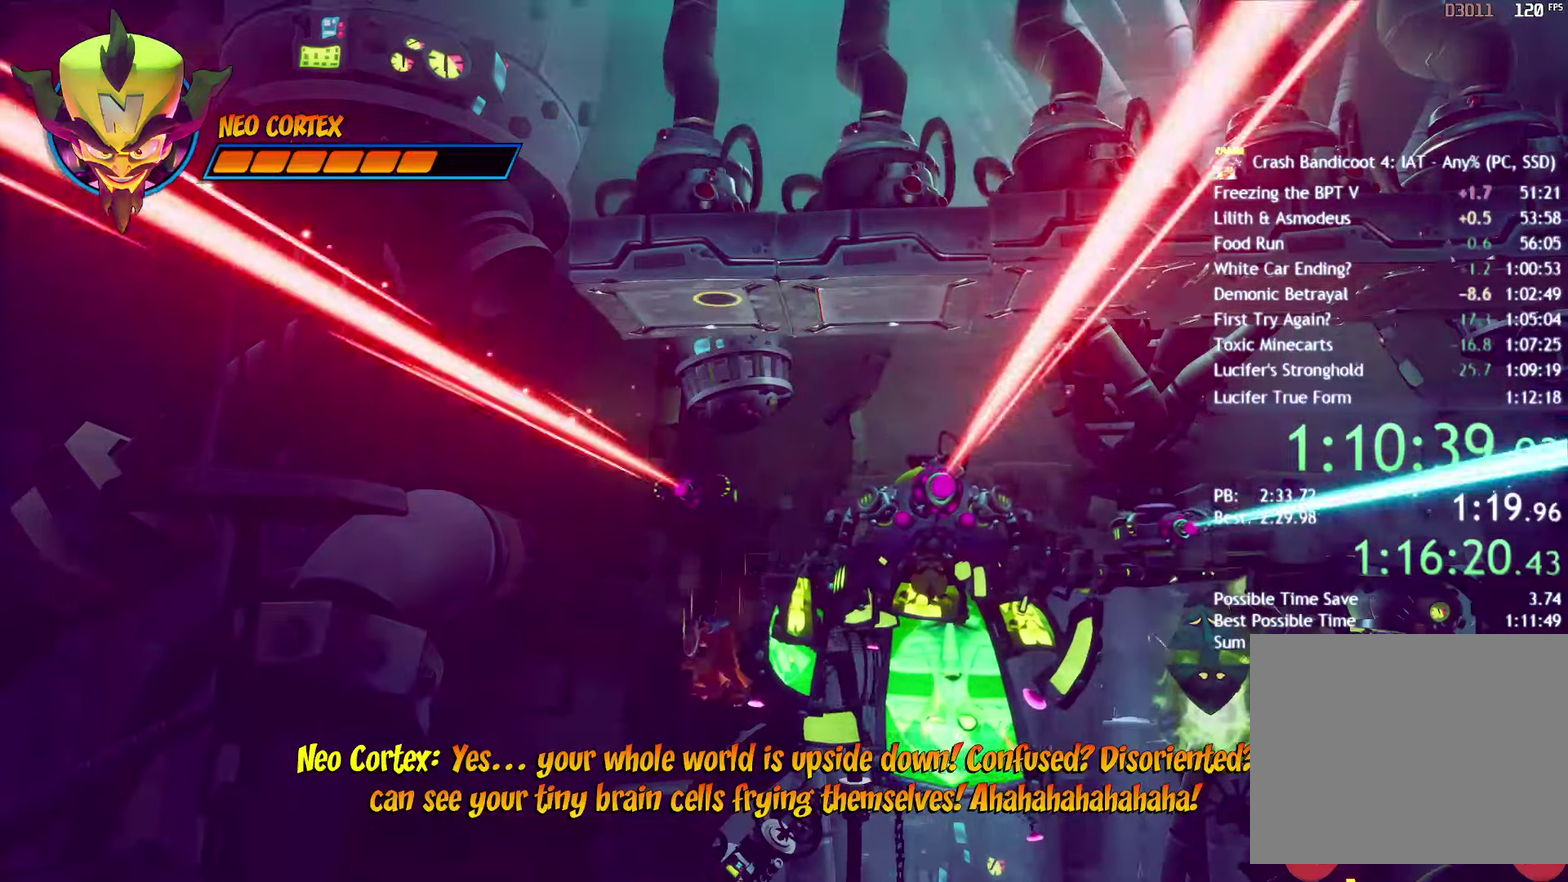
{"buttons": [], "left_stick": "center", "right_stick": "center", "events": []}
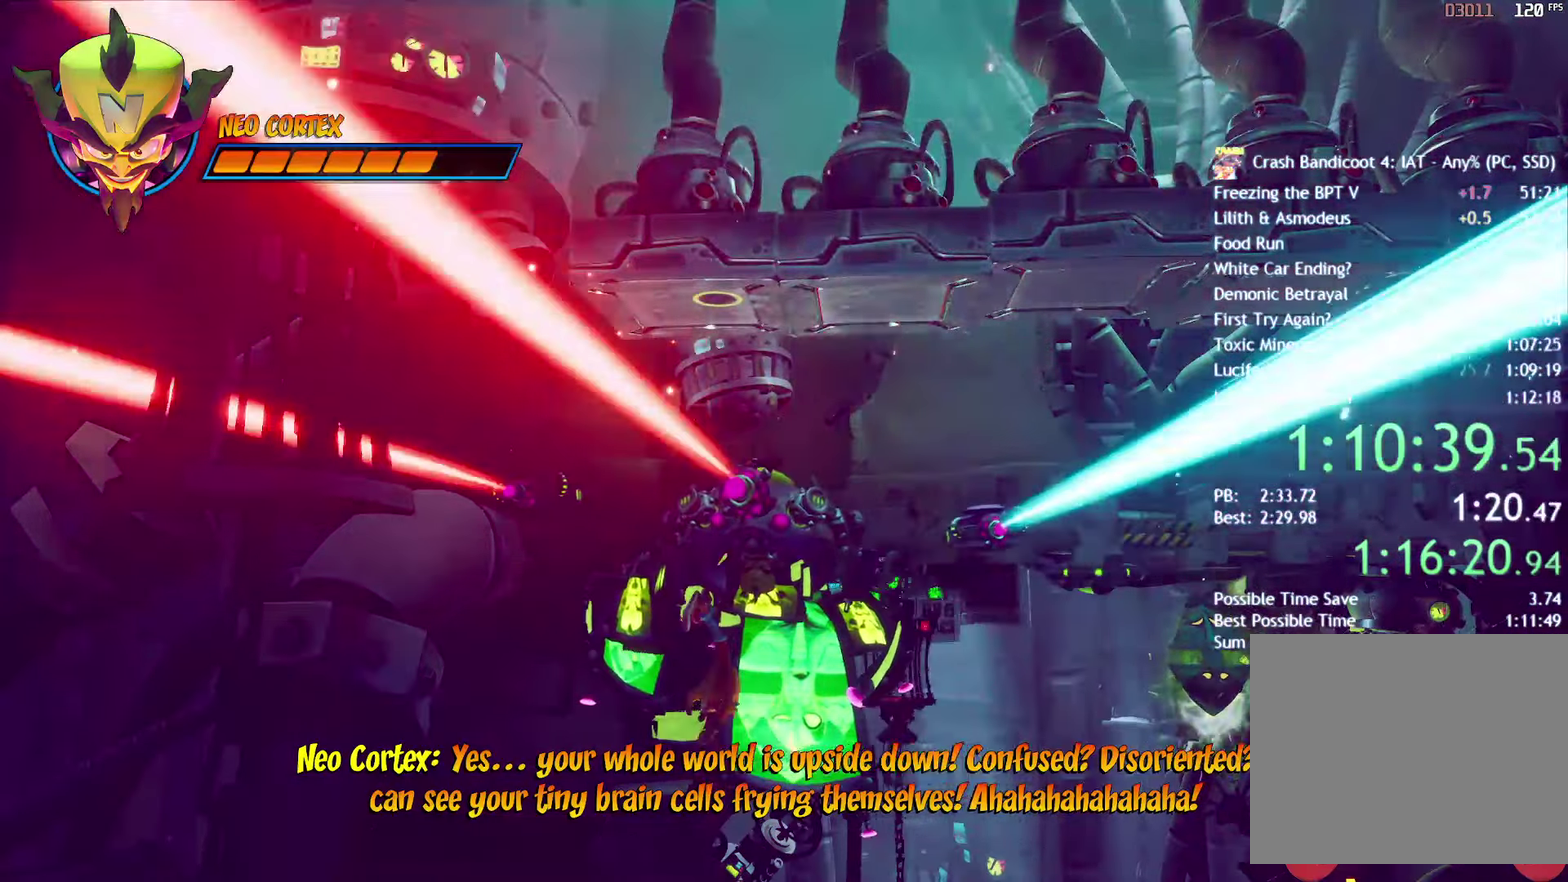
{"buttons": [], "left_stick": "center", "right_stick": "center", "events": []}
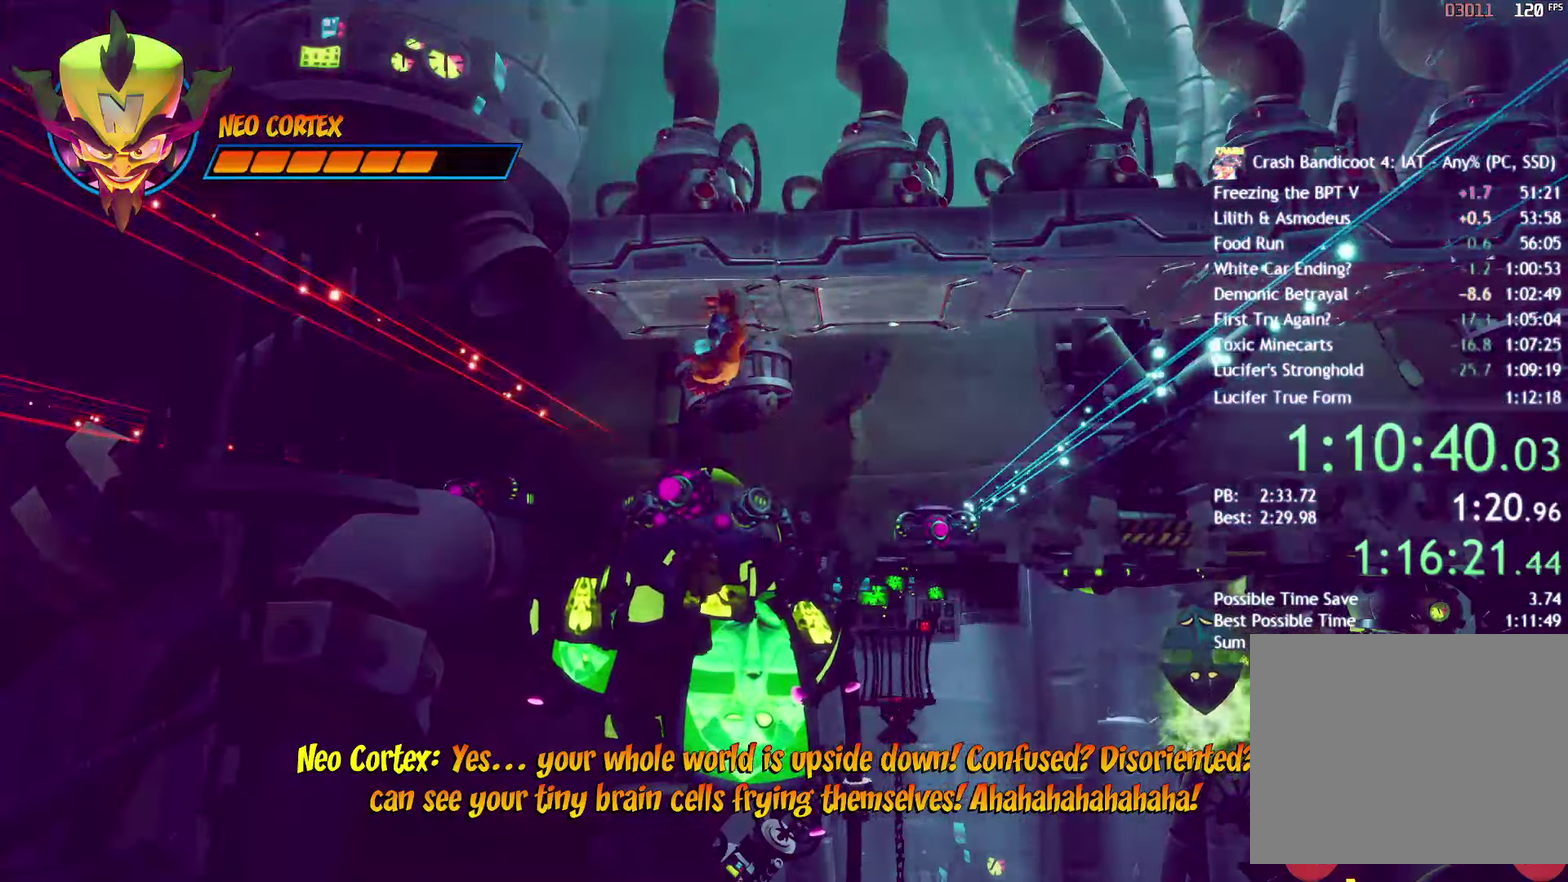
{"buttons": [], "left_stick": "center", "right_stick": "center", "events": []}
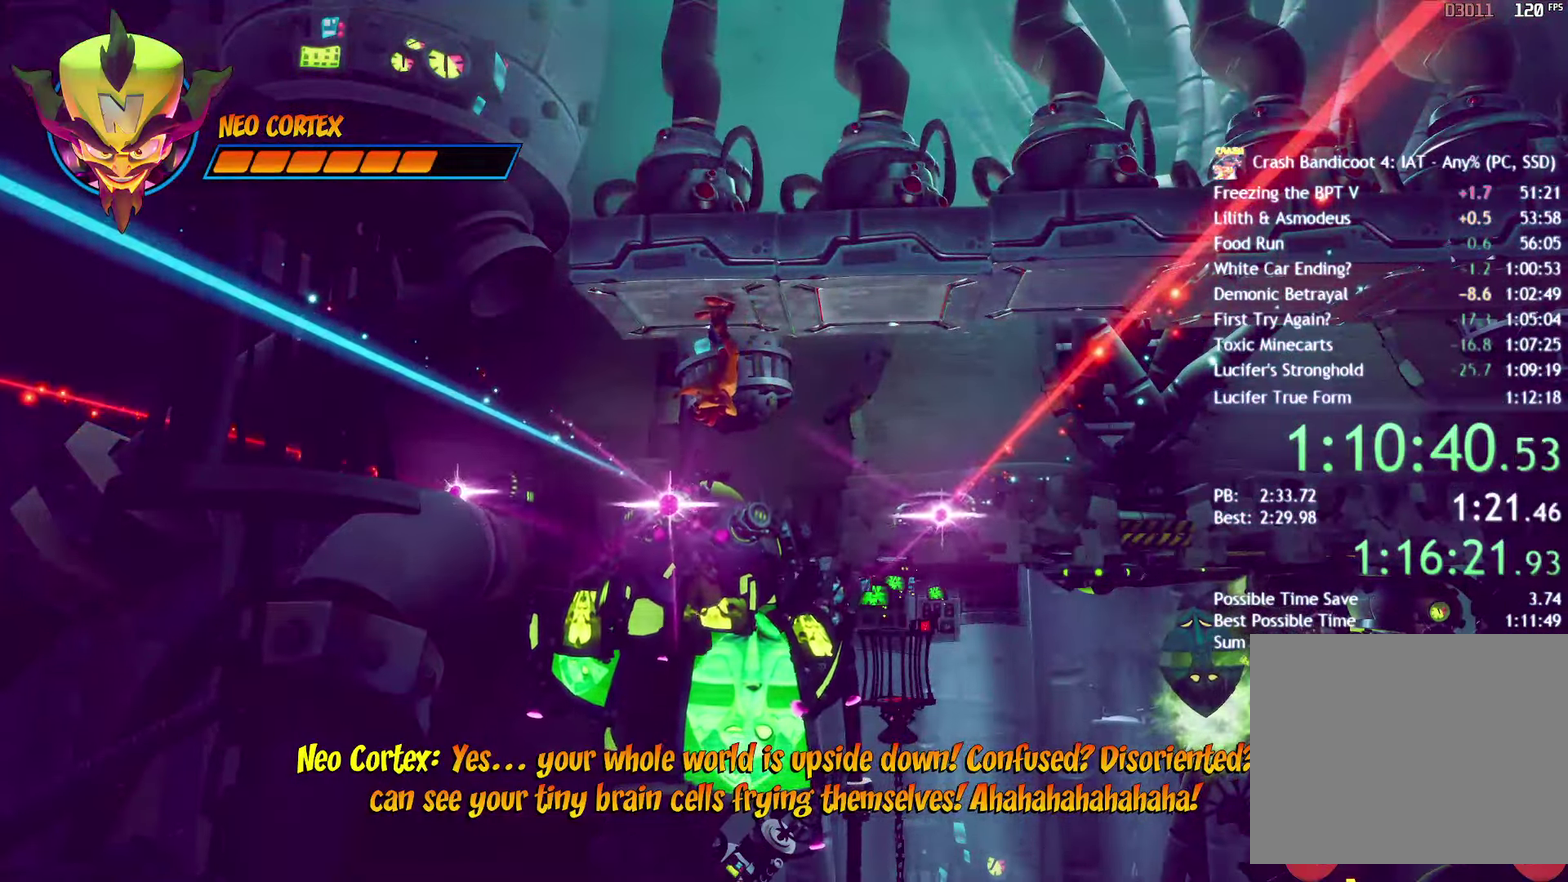
{"buttons": ["CIRCLE"], "left_stick": "center", "right_stick": "center", "events": [[283, "CIRCLE", "down"]]}
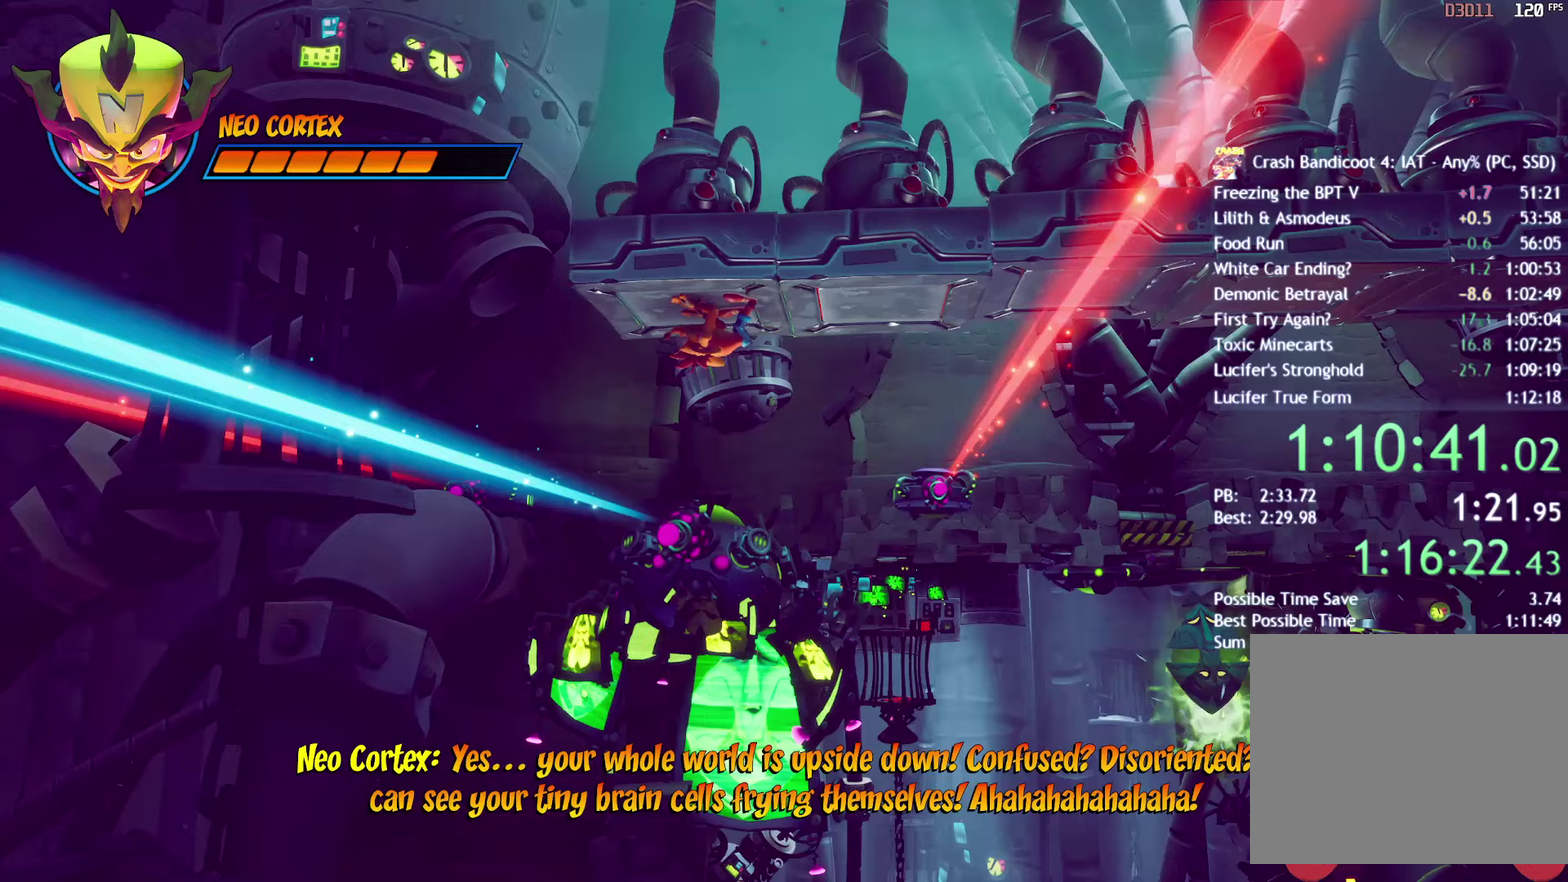
{"buttons": ["CIRCLE"], "left_stick": "center", "right_stick": "center", "events": []}
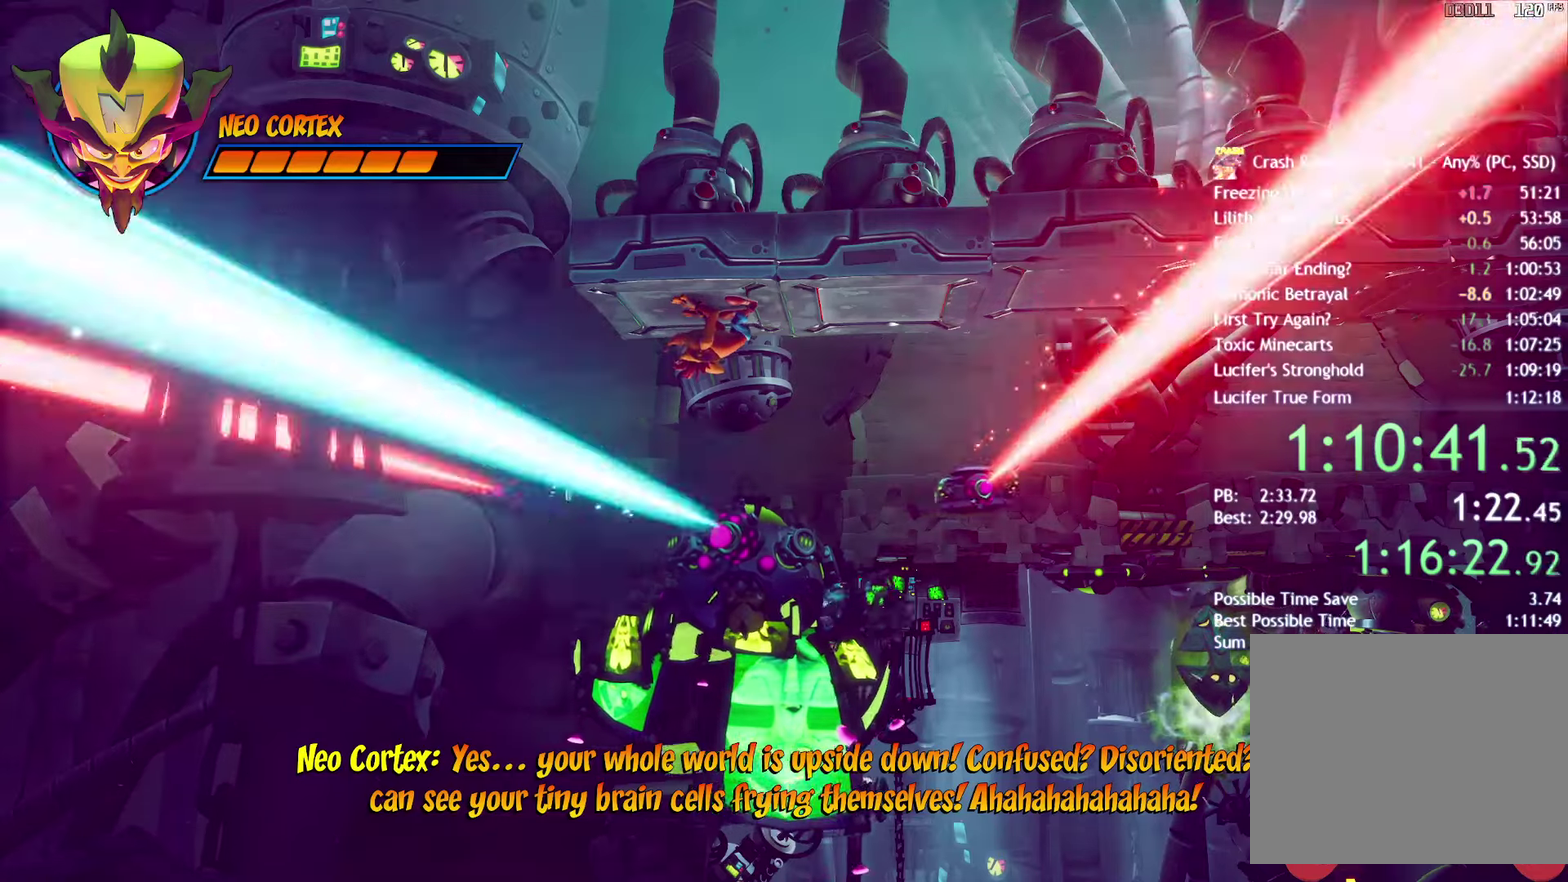
{"buttons": ["CROSS"], "left_stick": "center", "right_stick": "center", "events": [[317, "CROSS", "down"], [350, "CIRCLE", "up"]]}